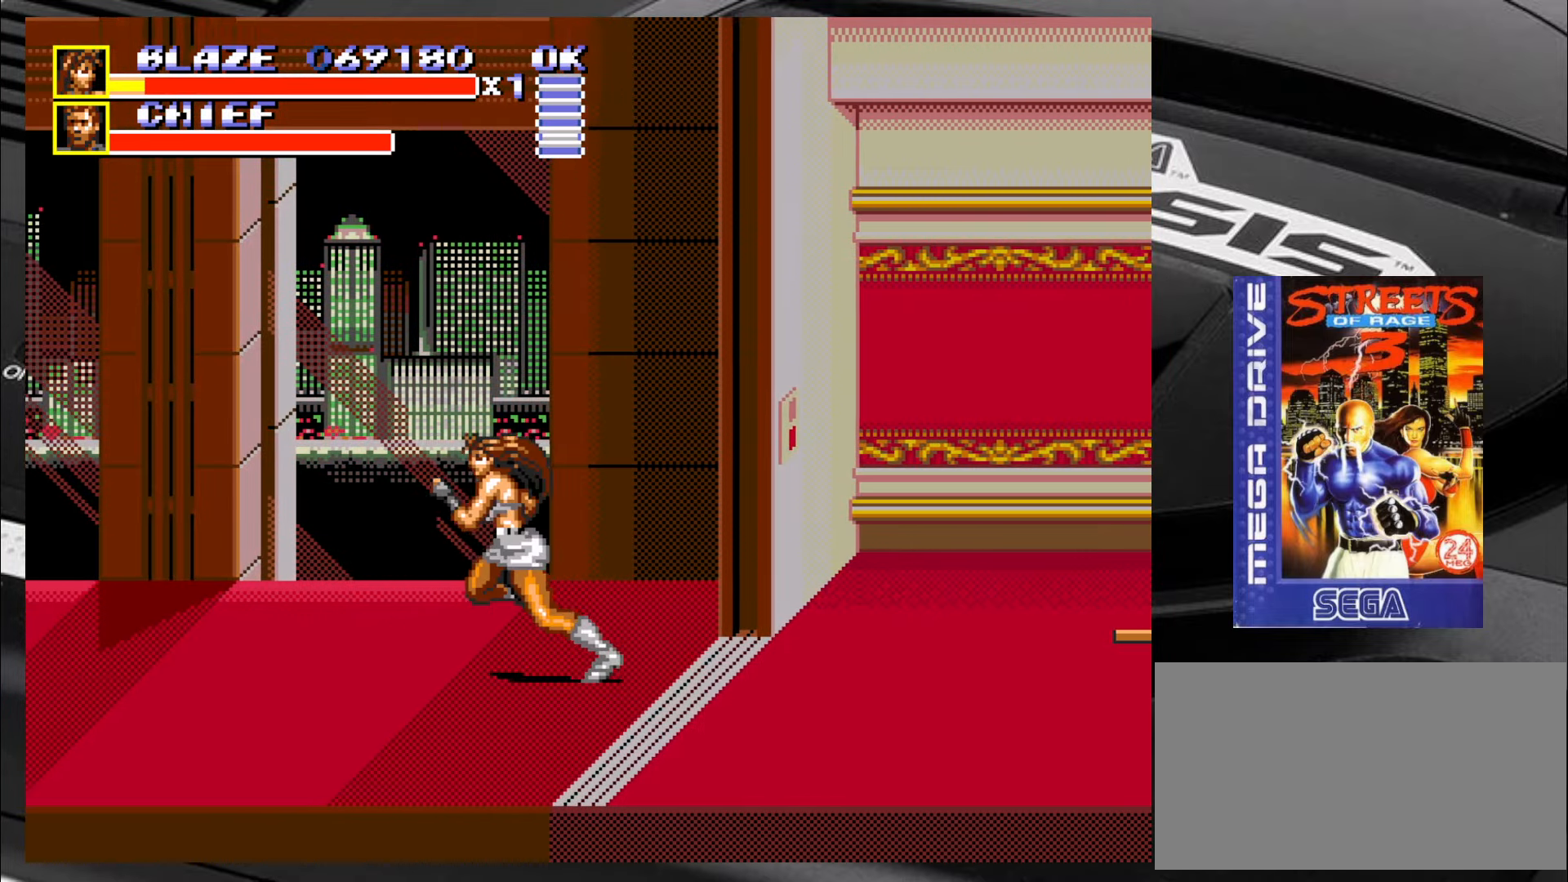
Gameplay with a controller (arcade stick); each line is a JSON object with the inputs held at the frame after it. "events" lists button and stick changes between this image and that frame as [ms after this image, input, new state], when the widget could be followed in between. Not read: L3 R3 SQUARE TRIANGLE.
{"buttons": [], "left_stick": "left", "events": []}
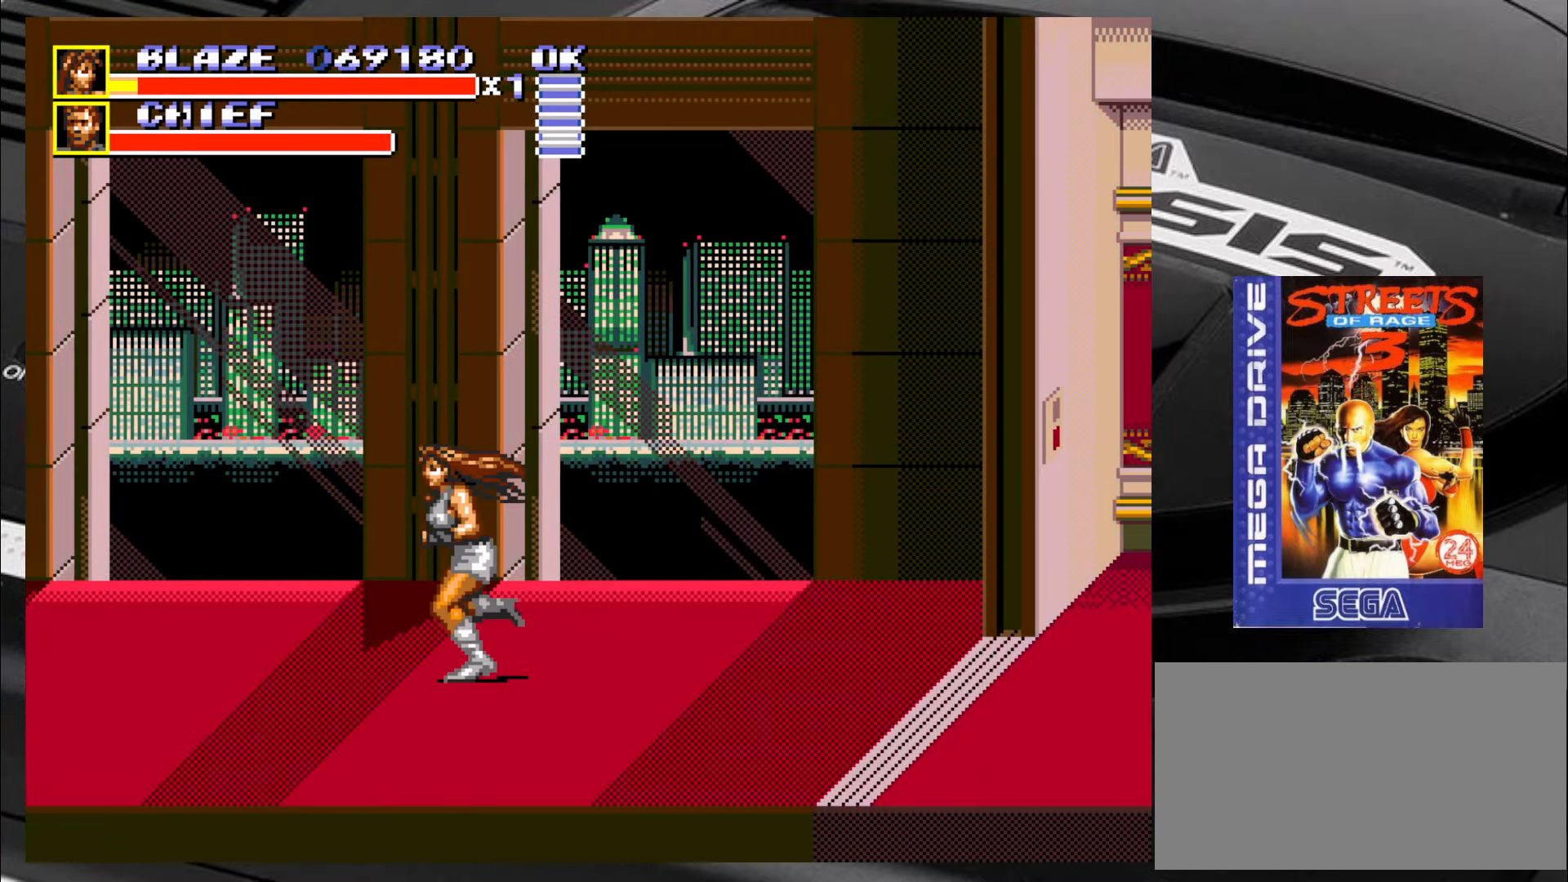
{"buttons": [], "left_stick": "up-left", "events": [[434, "left_stick", "up-left"]]}
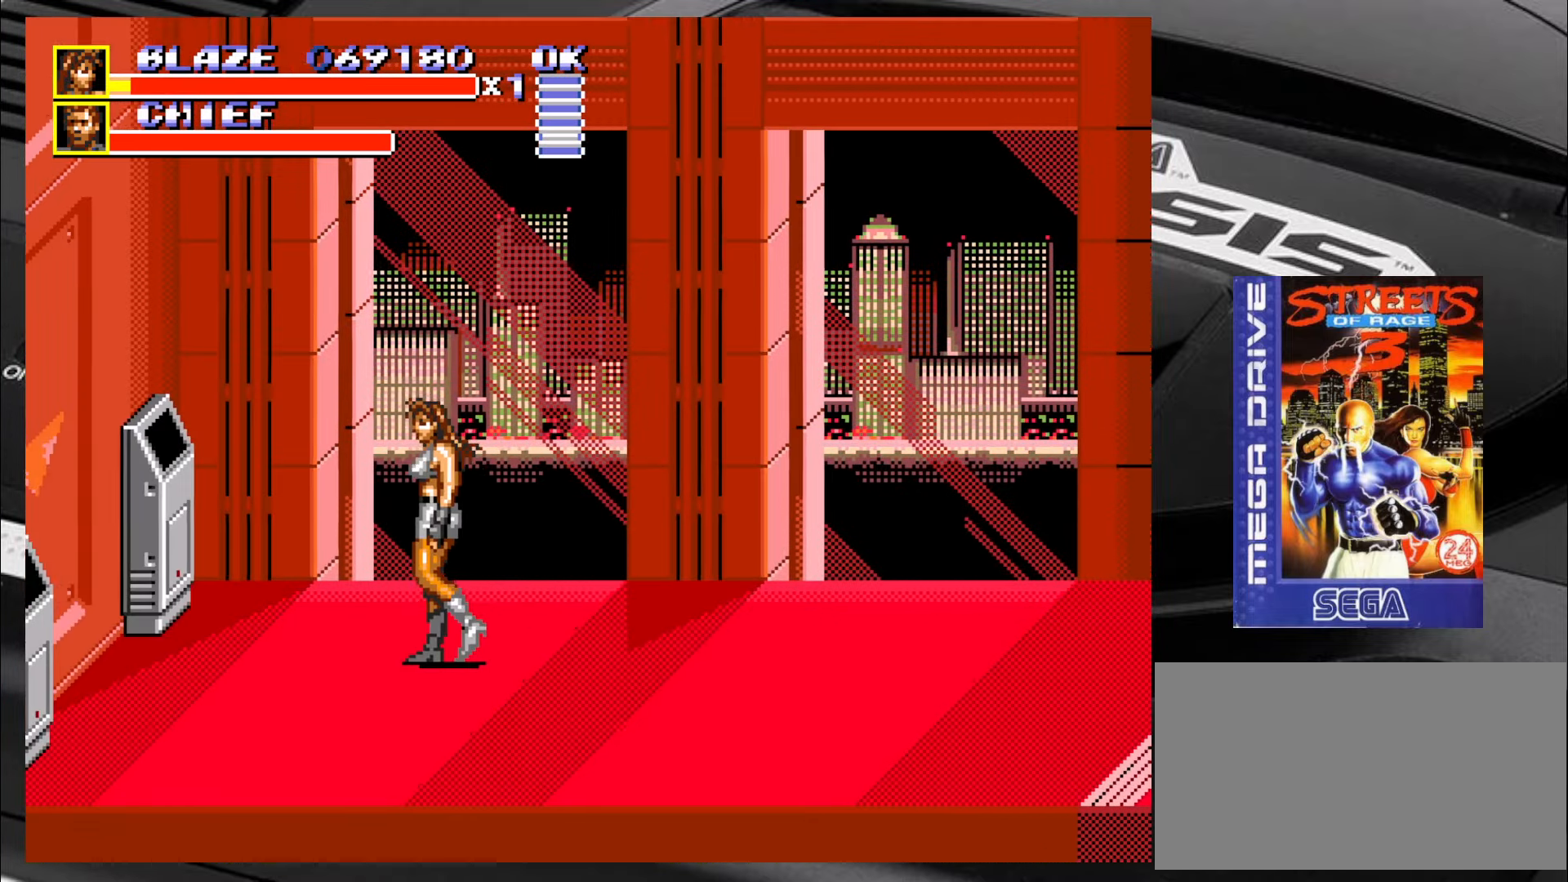
{"buttons": [], "left_stick": "left", "events": [[250, "CIRCLE", "down"], [250, "left_stick", "left"], [350, "CIRCLE", "up"], [434, "CIRCLE", "down"], [467, "CIRCLE", "up"]]}
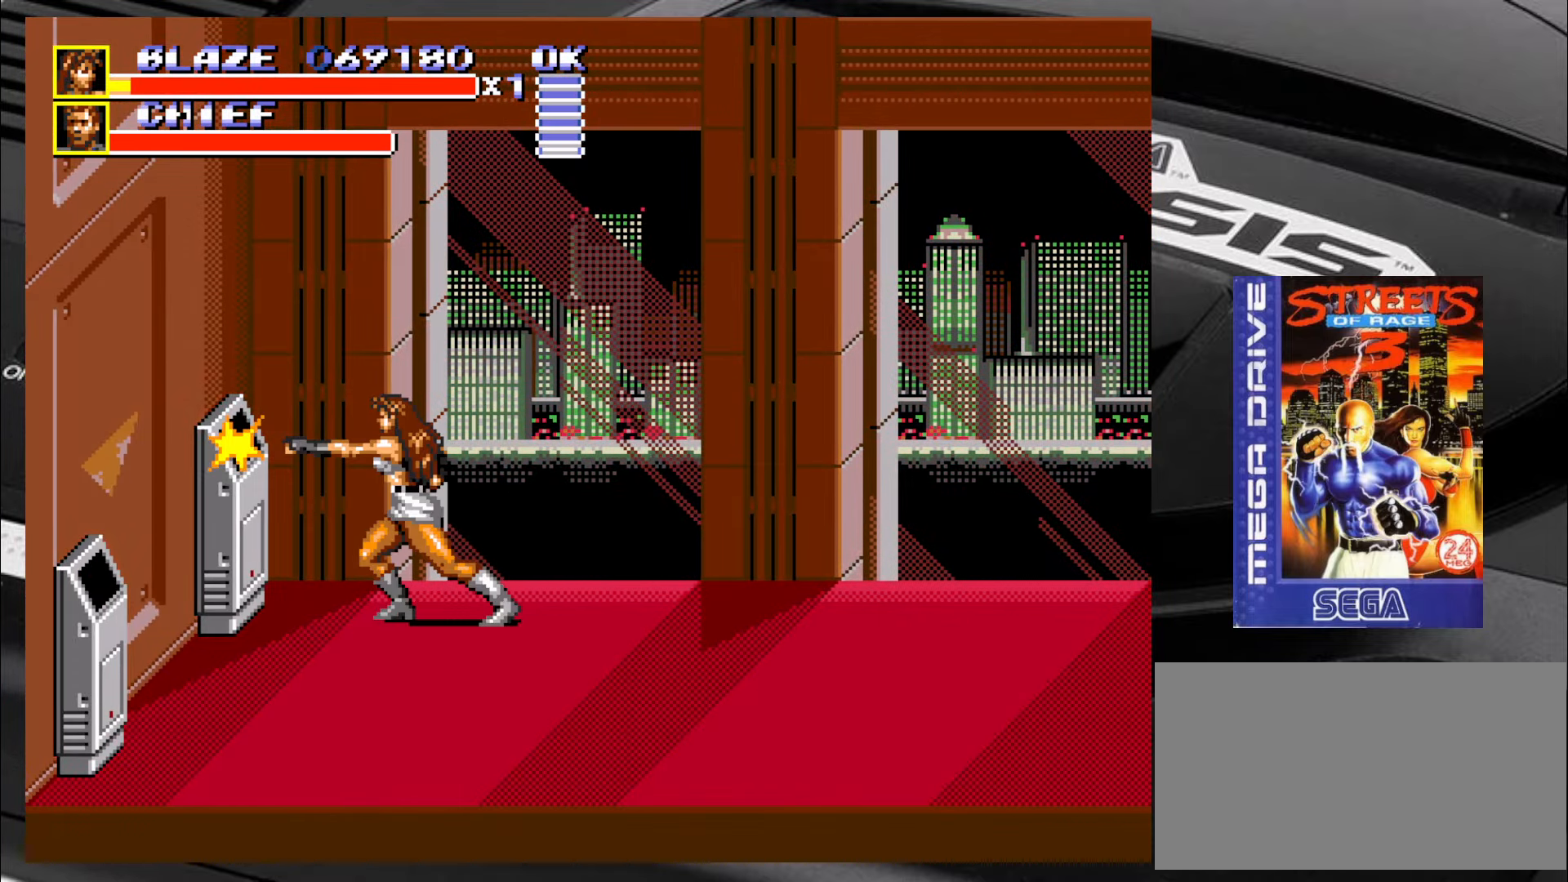
{"buttons": [], "left_stick": "center", "events": [[250, "CIRCLE", "down"], [384, "CIRCLE", "up"], [467, "left_stick", "center"]]}
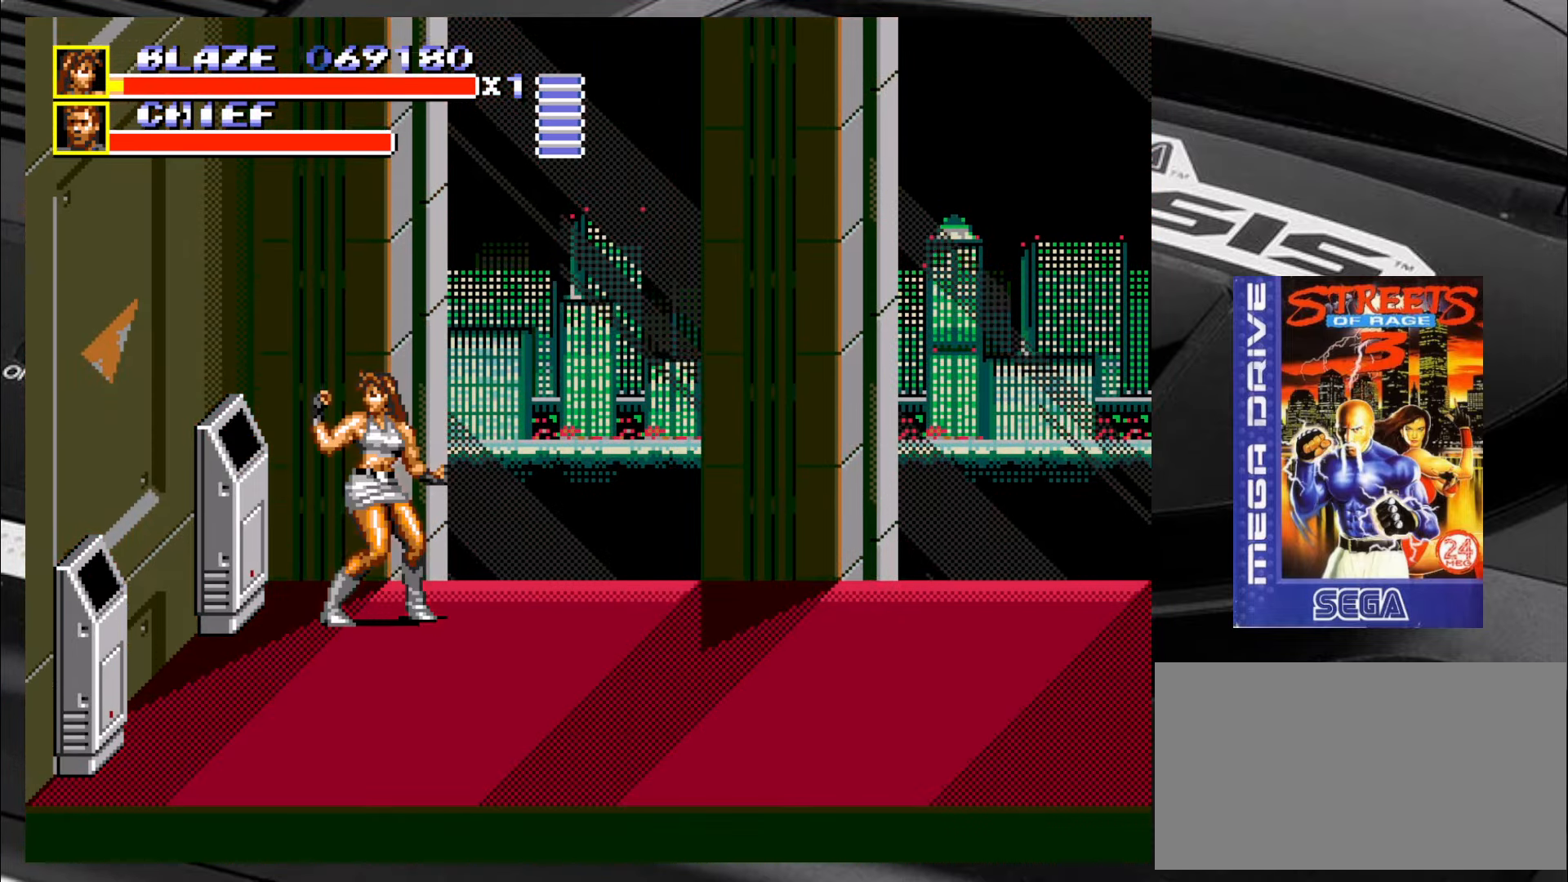
{"buttons": [], "left_stick": "center", "events": []}
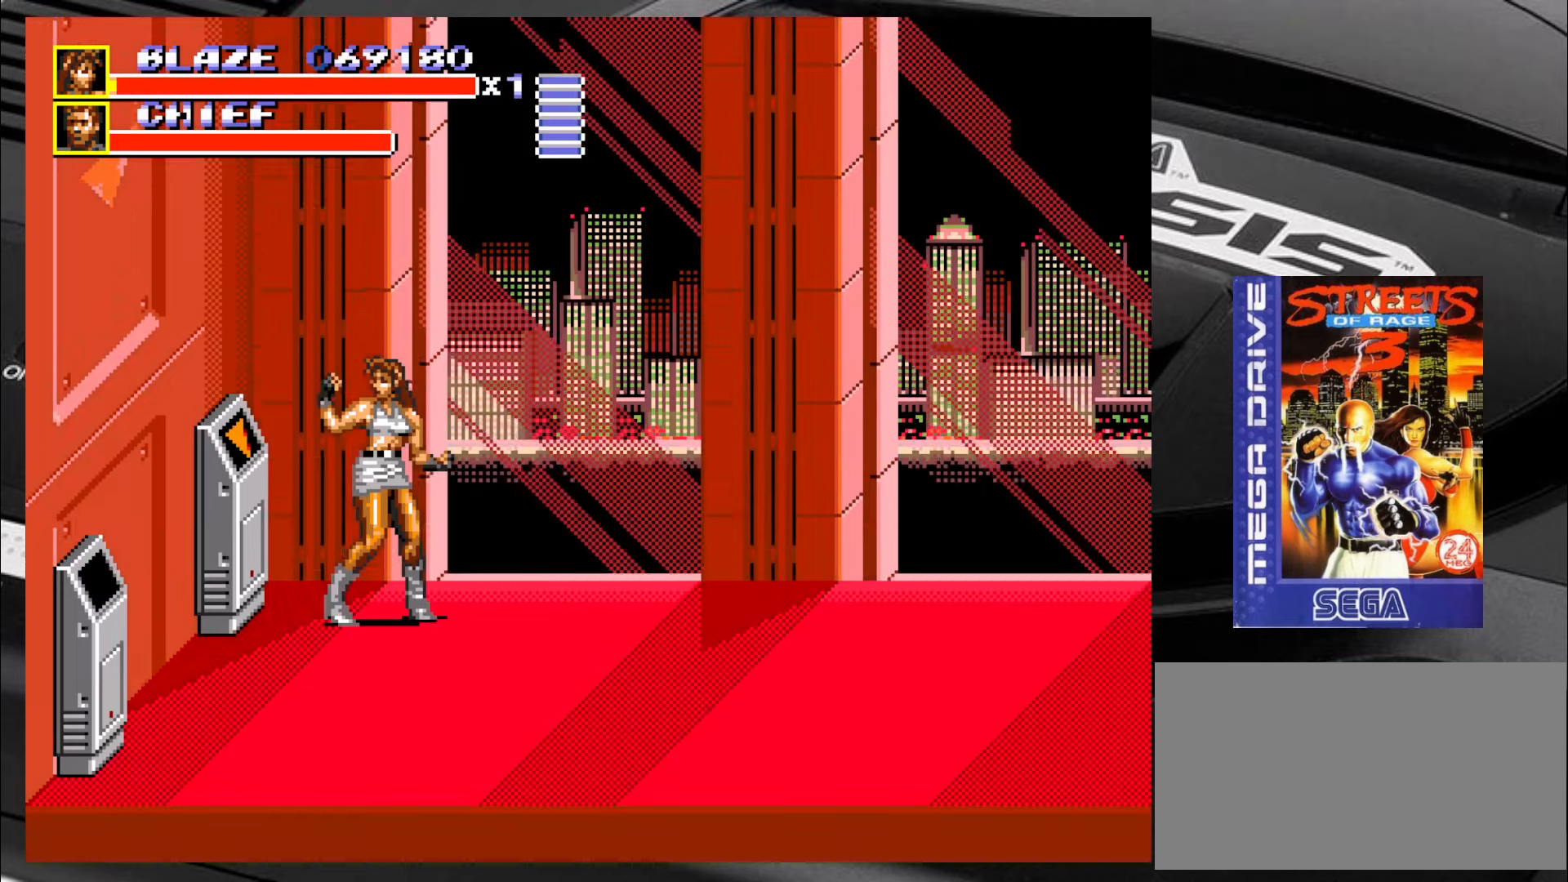
{"buttons": [], "left_stick": "center", "events": []}
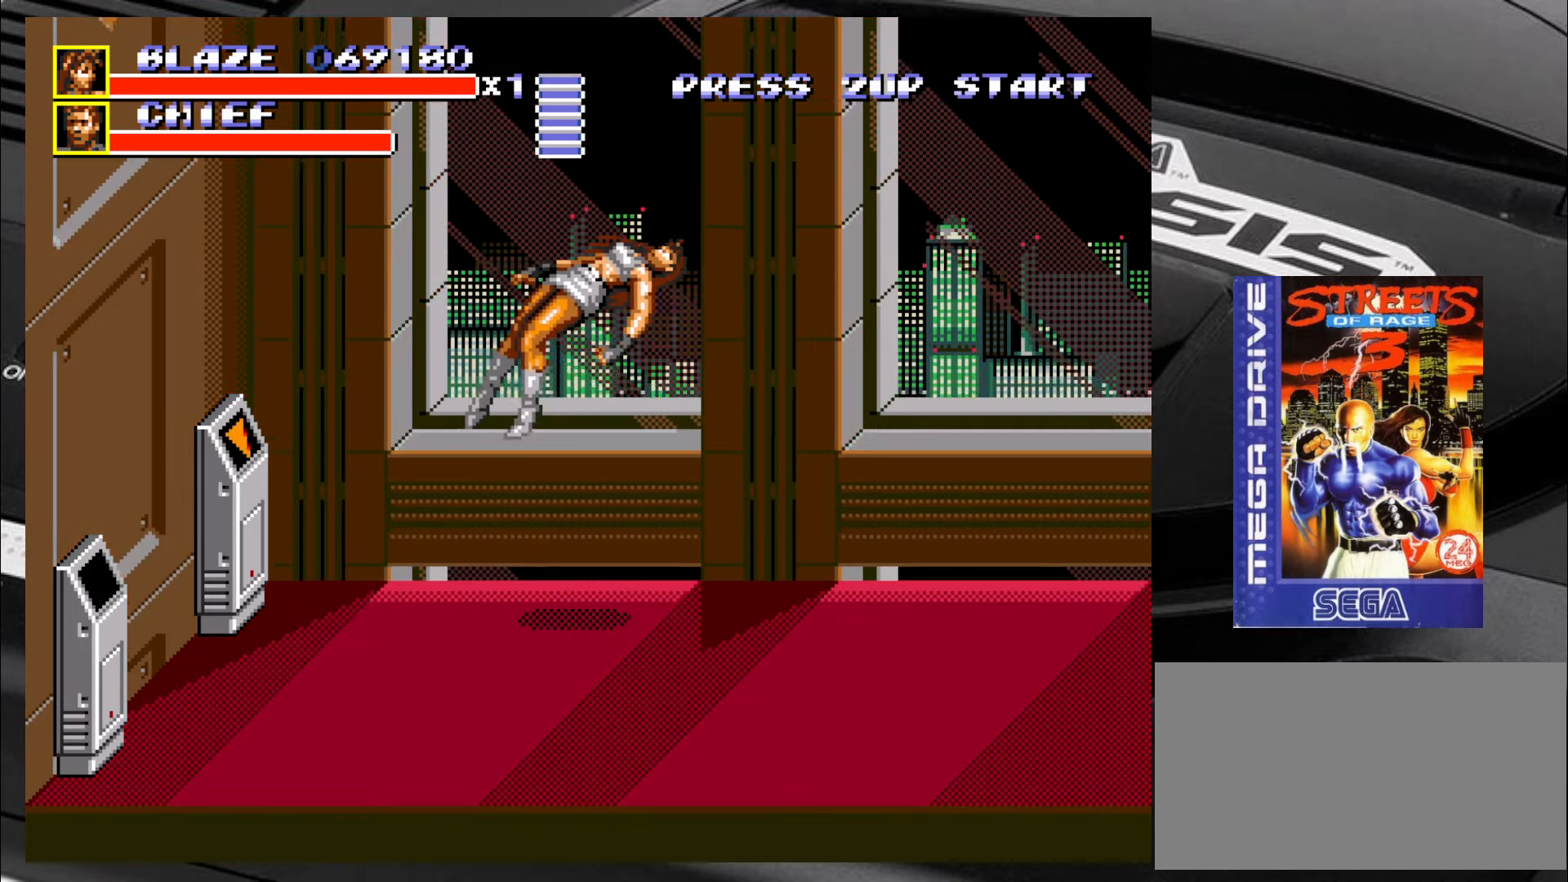
{"buttons": [], "left_stick": "center", "events": []}
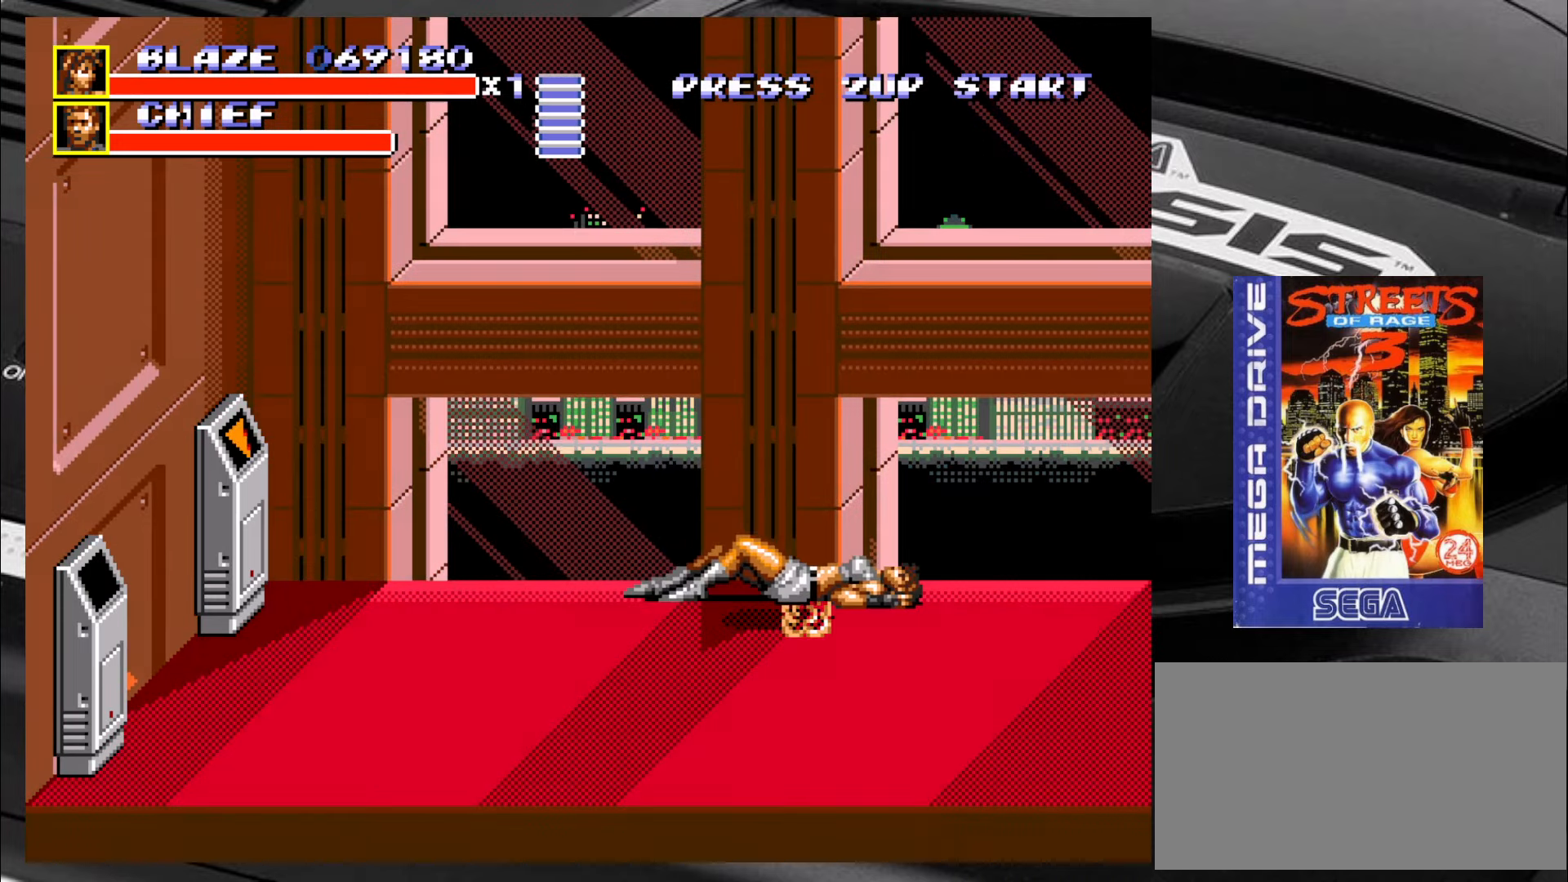
{"buttons": [], "left_stick": "center", "events": []}
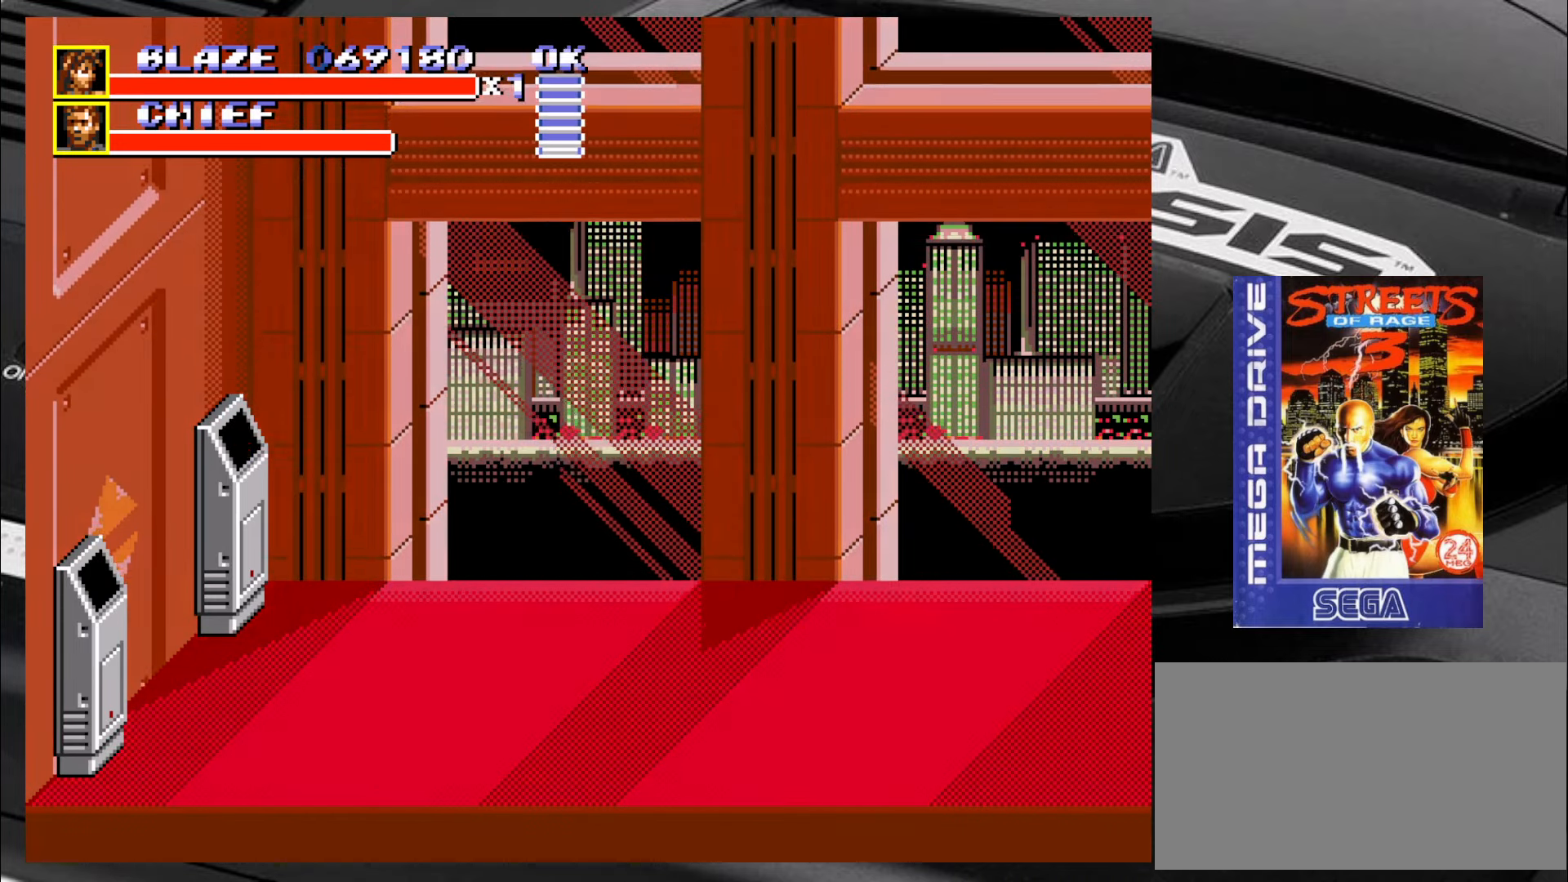
{"buttons": [], "left_stick": "center", "events": []}
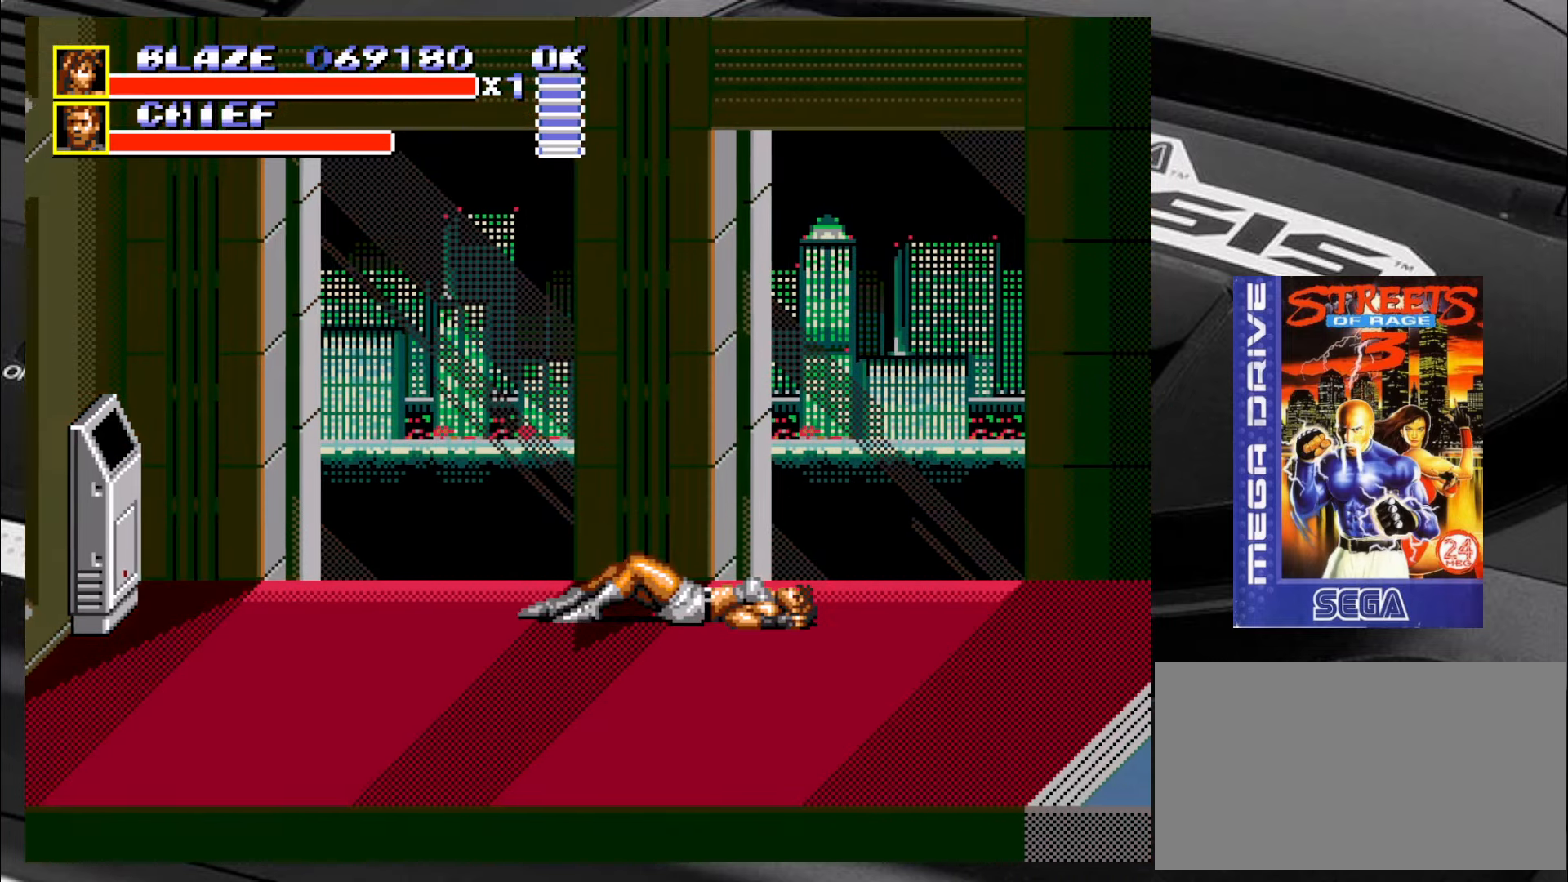
{"buttons": [], "left_stick": "left", "events": [[416, "left_stick", "left"]]}
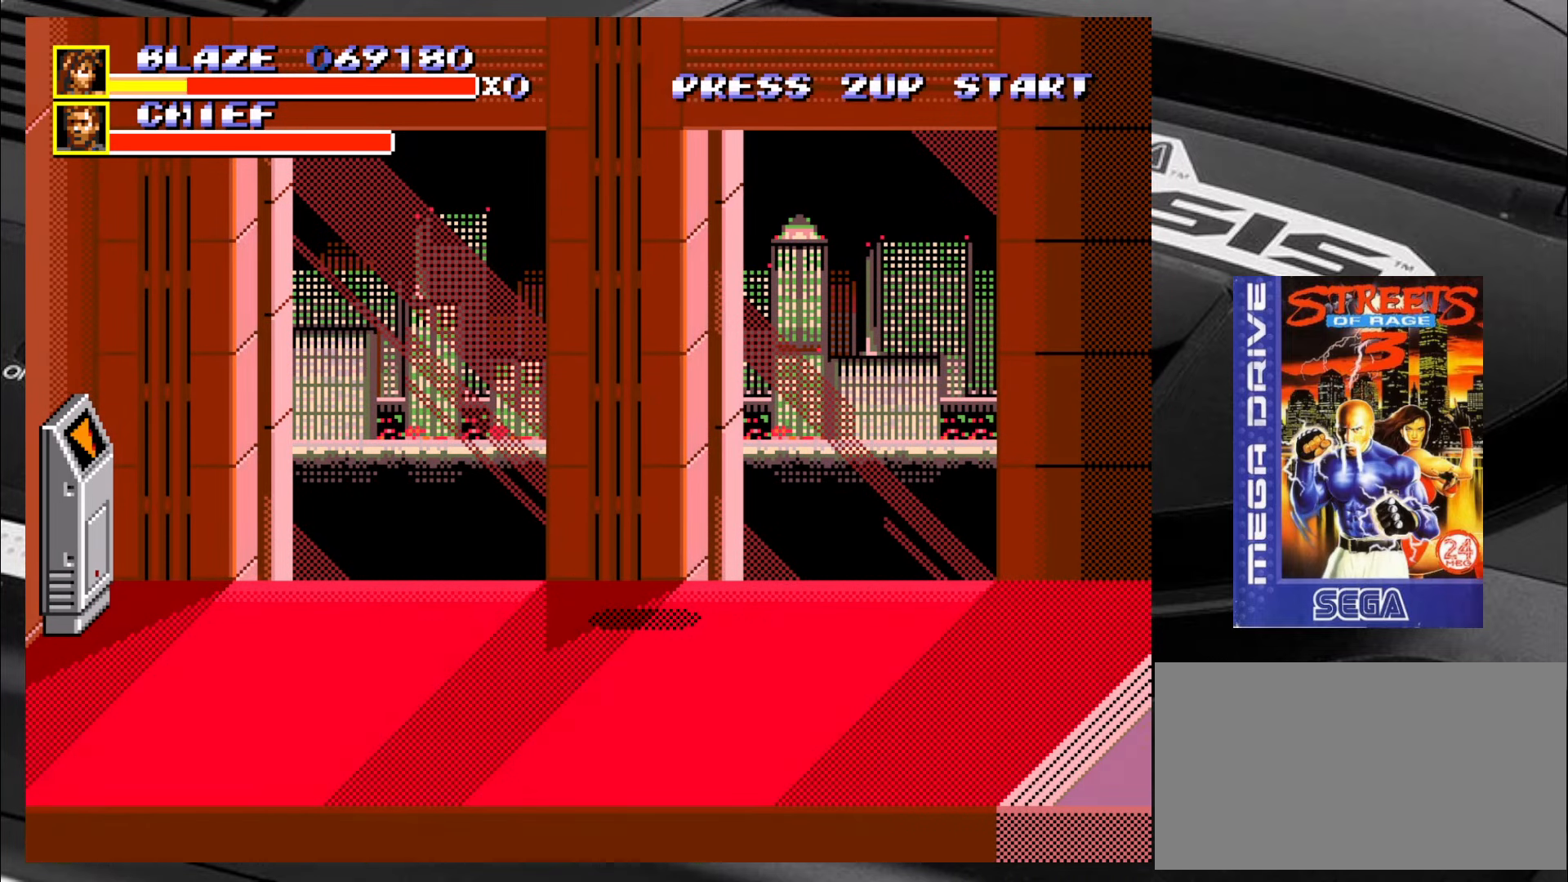
{"buttons": [], "left_stick": "left", "events": []}
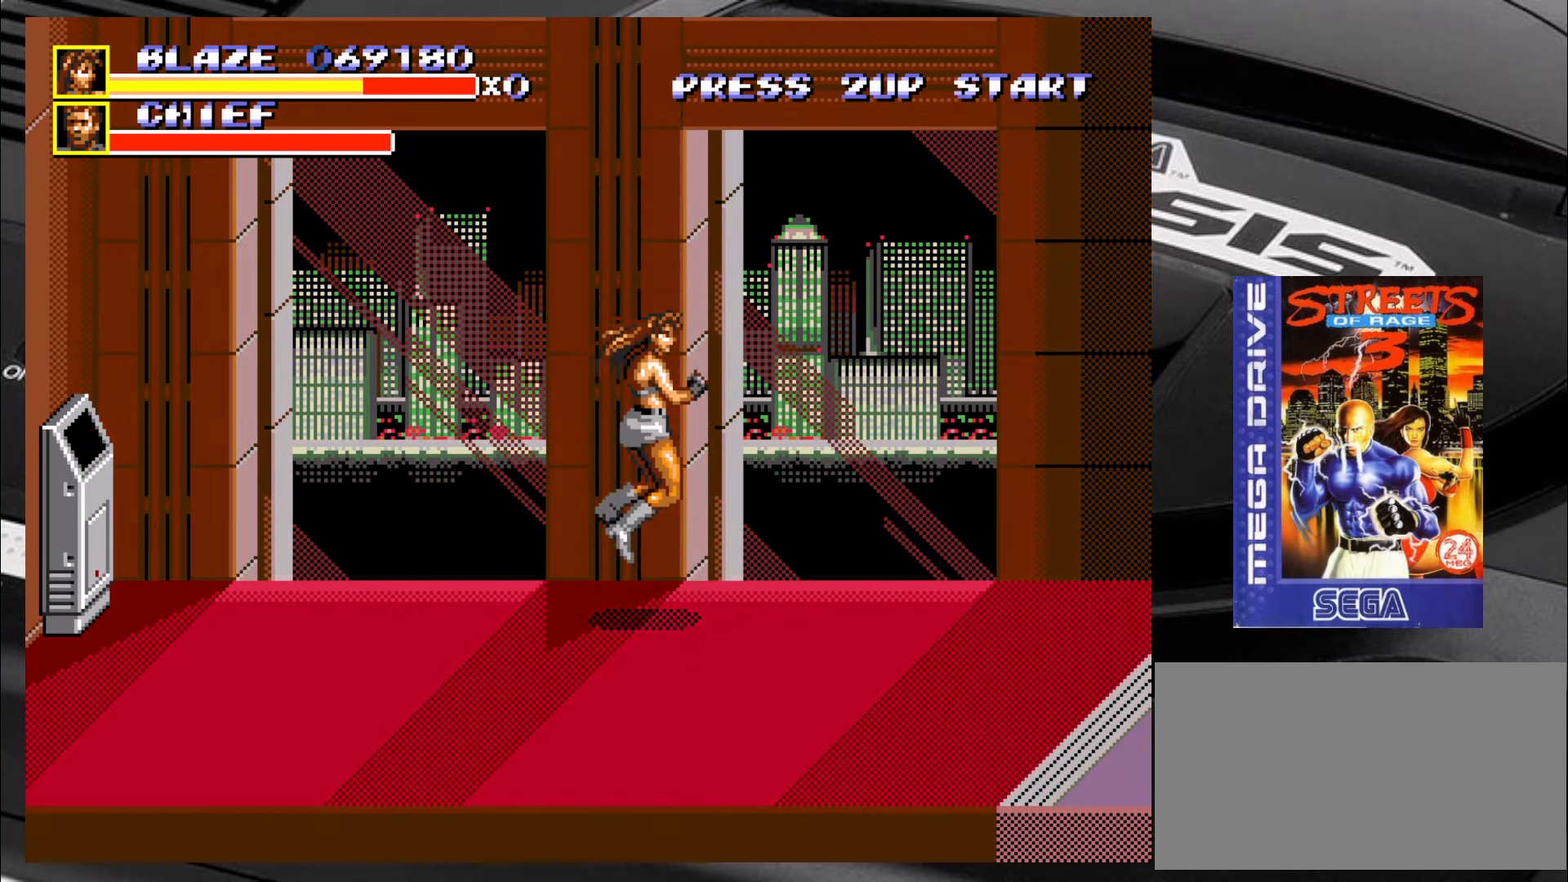
{"buttons": [], "left_stick": "center", "events": [[500, "left_stick", "center"]]}
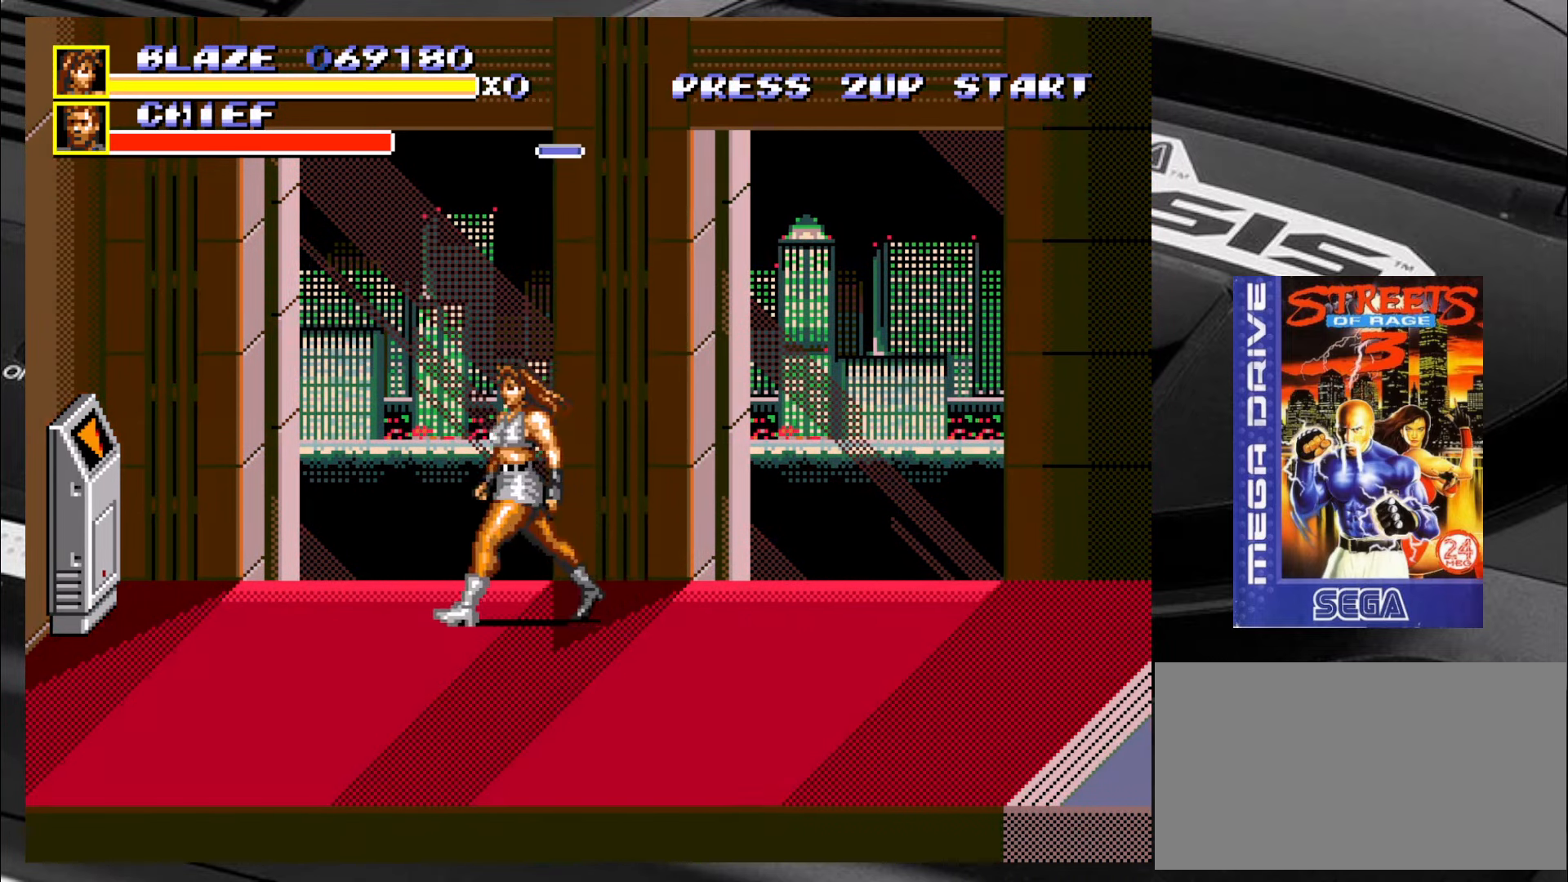
{"buttons": [], "left_stick": "left", "events": [[116, "left_stick", "left"], [166, "left_stick", "center"], [233, "left_stick", "left"]]}
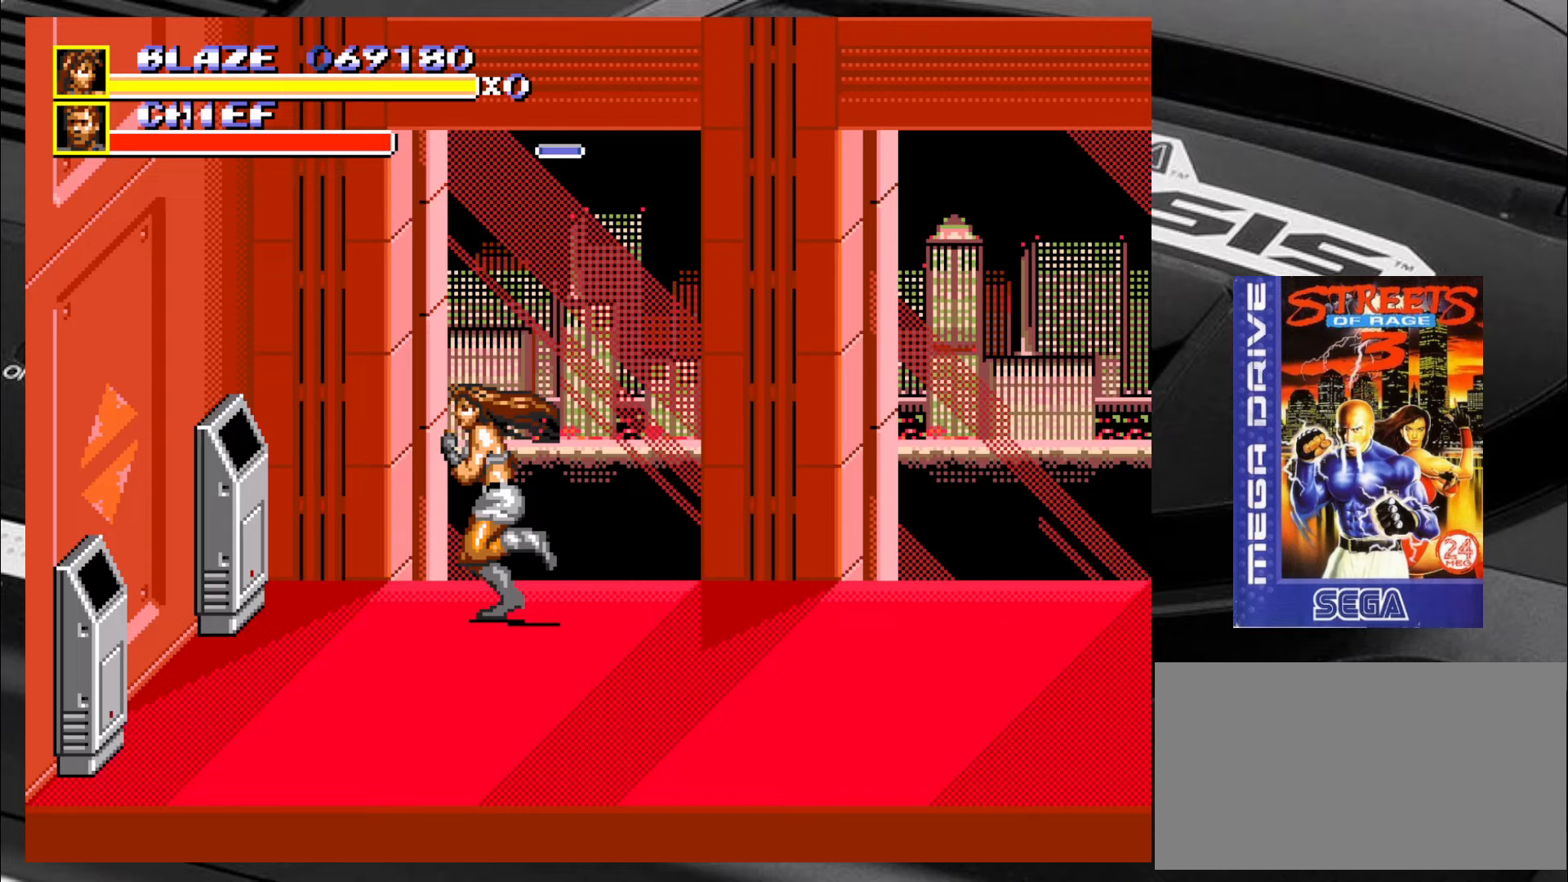
{"buttons": ["CIRCLE"], "left_stick": "center", "events": [[200, "left_stick", "center"], [317, "CIRCLE", "down"], [400, "CIRCLE", "up"], [483, "CIRCLE", "down"]]}
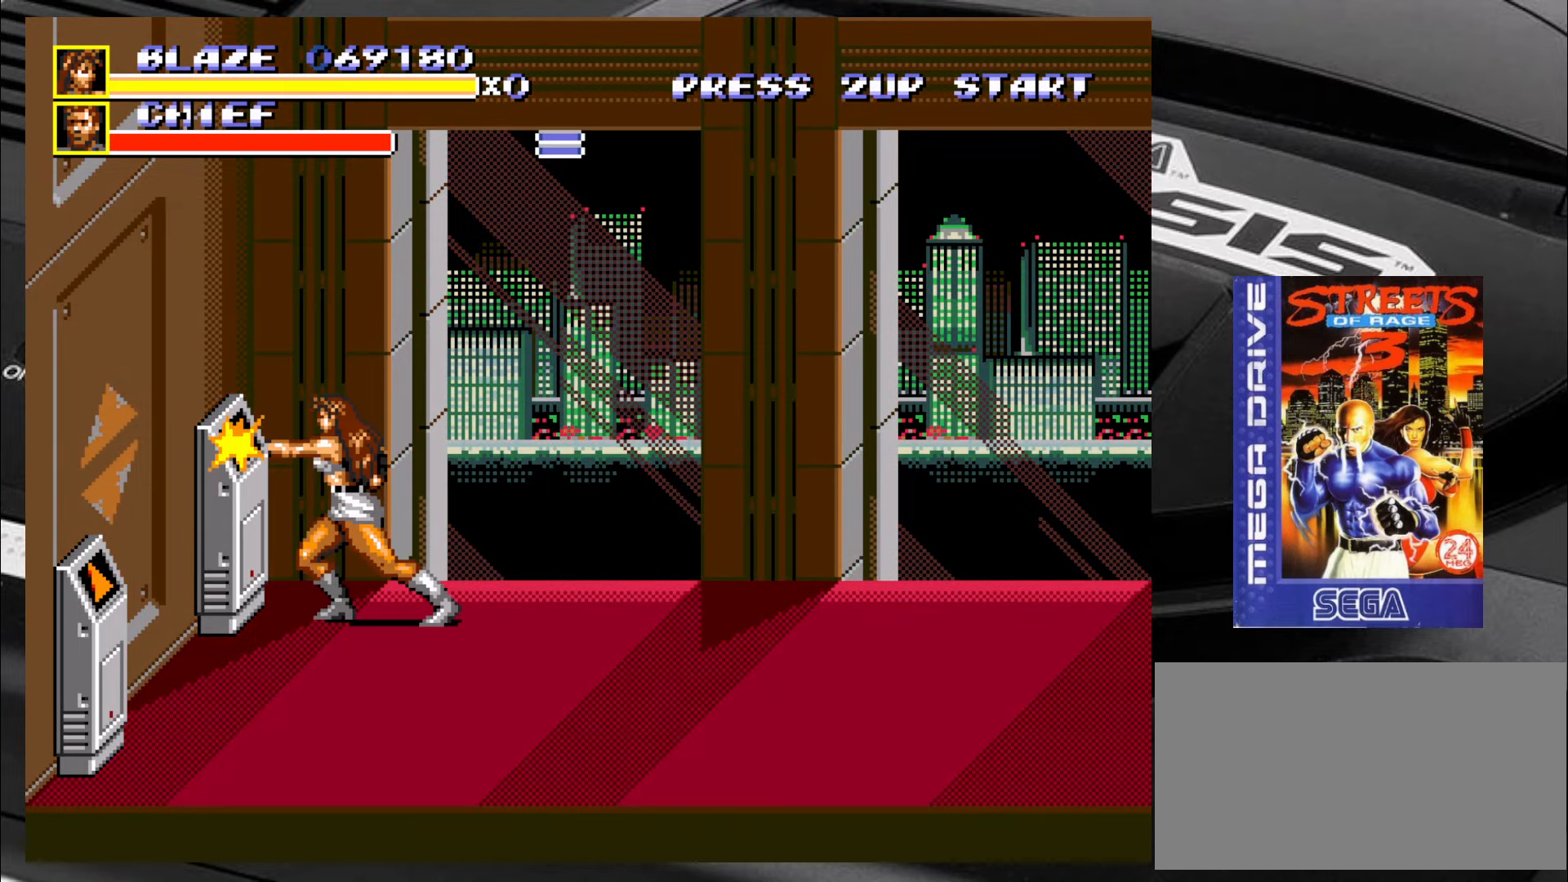
{"buttons": [], "left_stick": "center", "events": [[33, "CIRCLE", "up"]]}
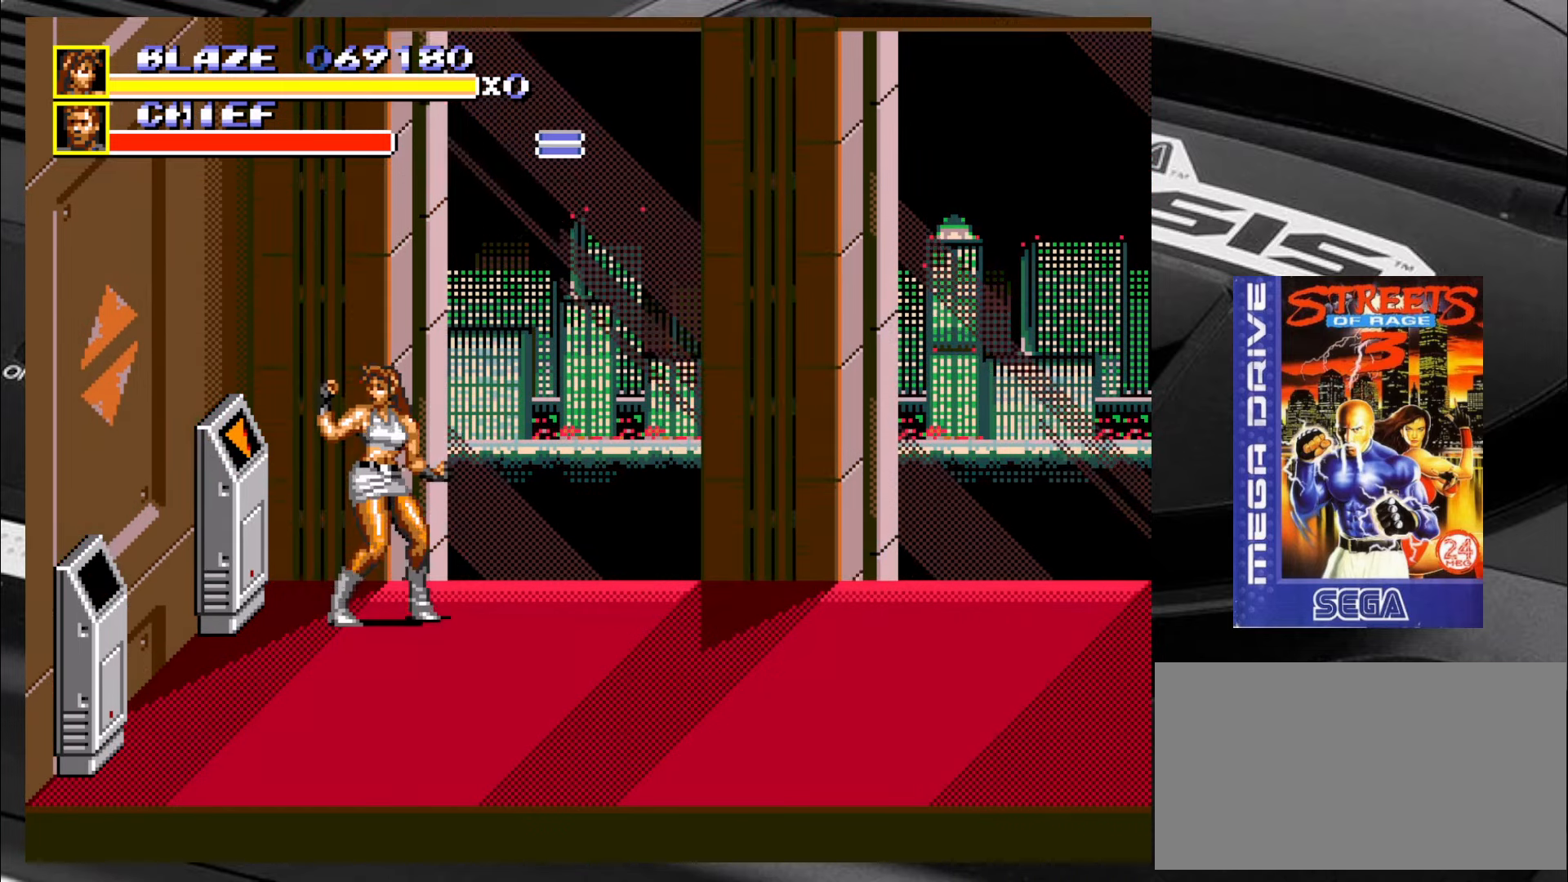
{"buttons": [], "left_stick": "center", "events": []}
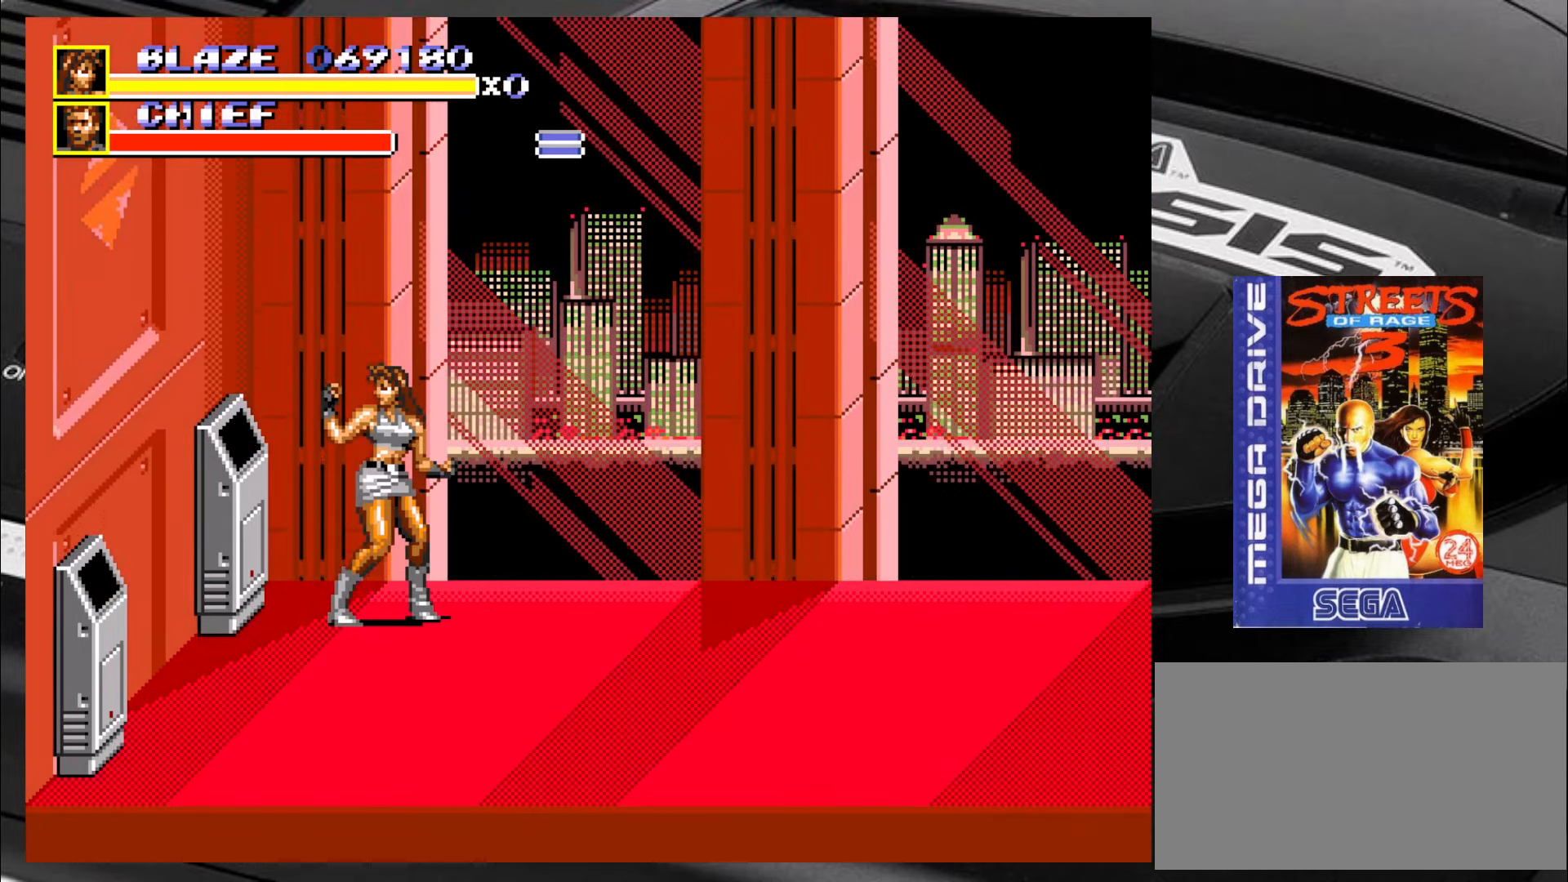
{"buttons": [], "left_stick": "center", "events": []}
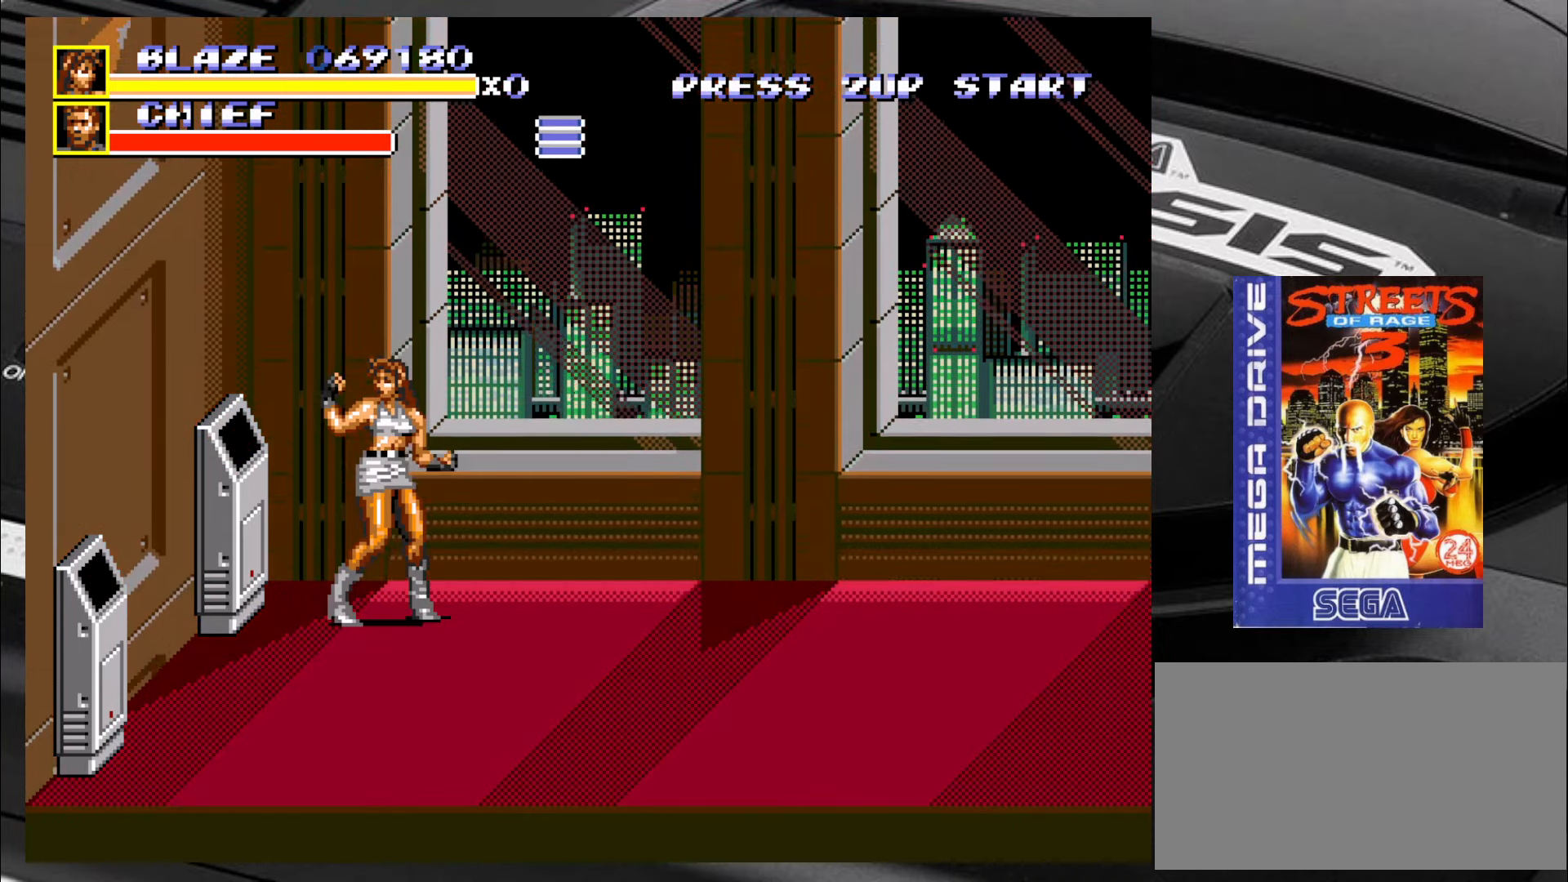
{"buttons": [], "left_stick": "center", "events": []}
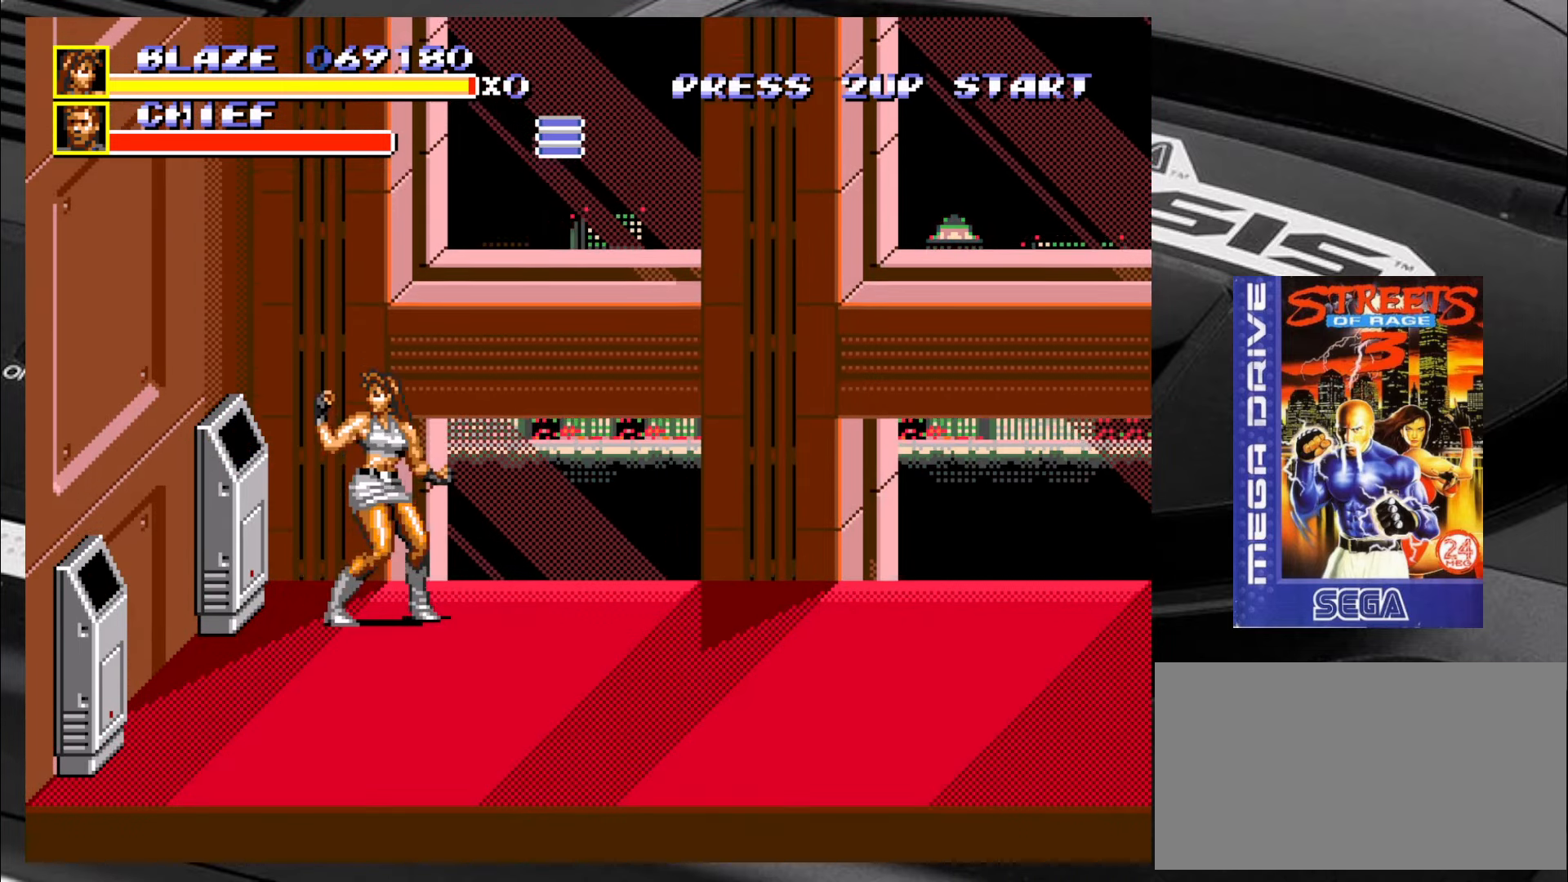
{"buttons": [], "left_stick": "center", "events": []}
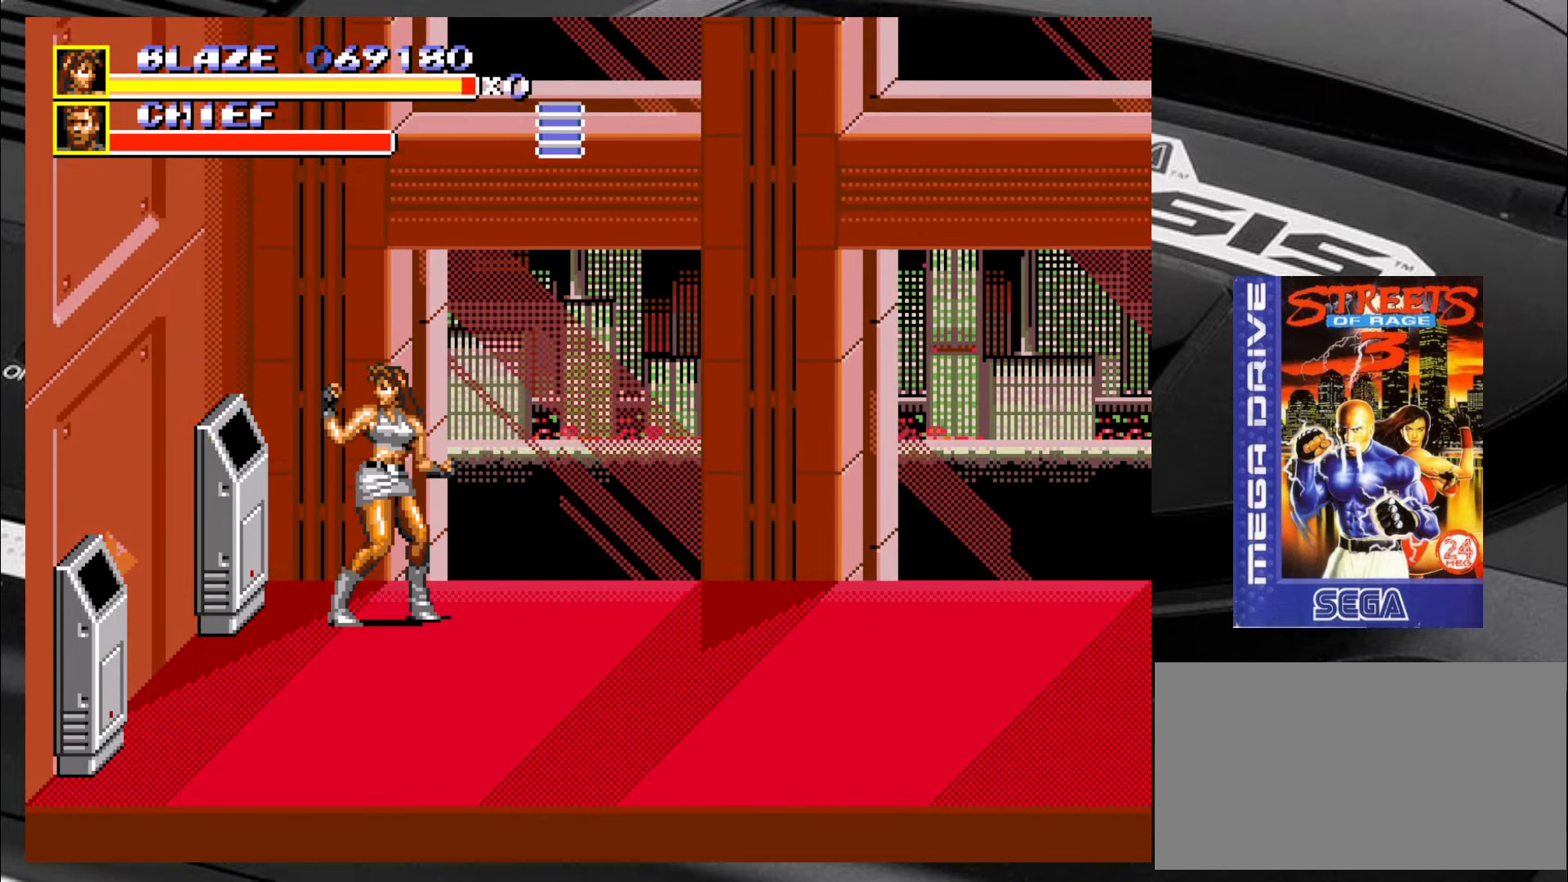
{"buttons": [], "left_stick": "center", "events": []}
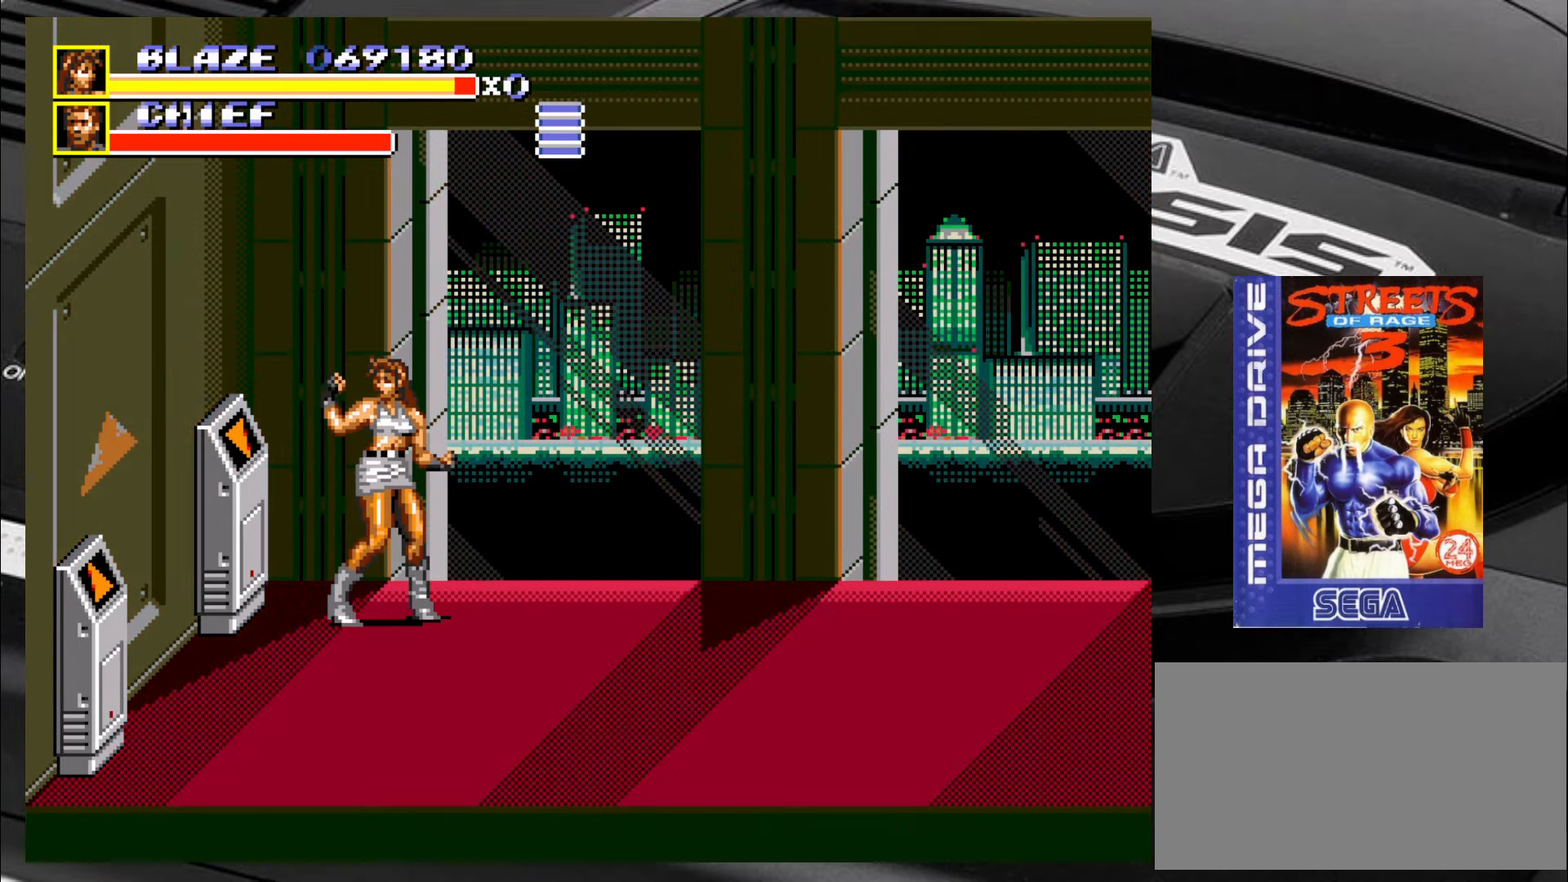
{"buttons": [], "left_stick": "center", "events": [[200, "CIRCLE", "down"], [367, "CIRCLE", "up"]]}
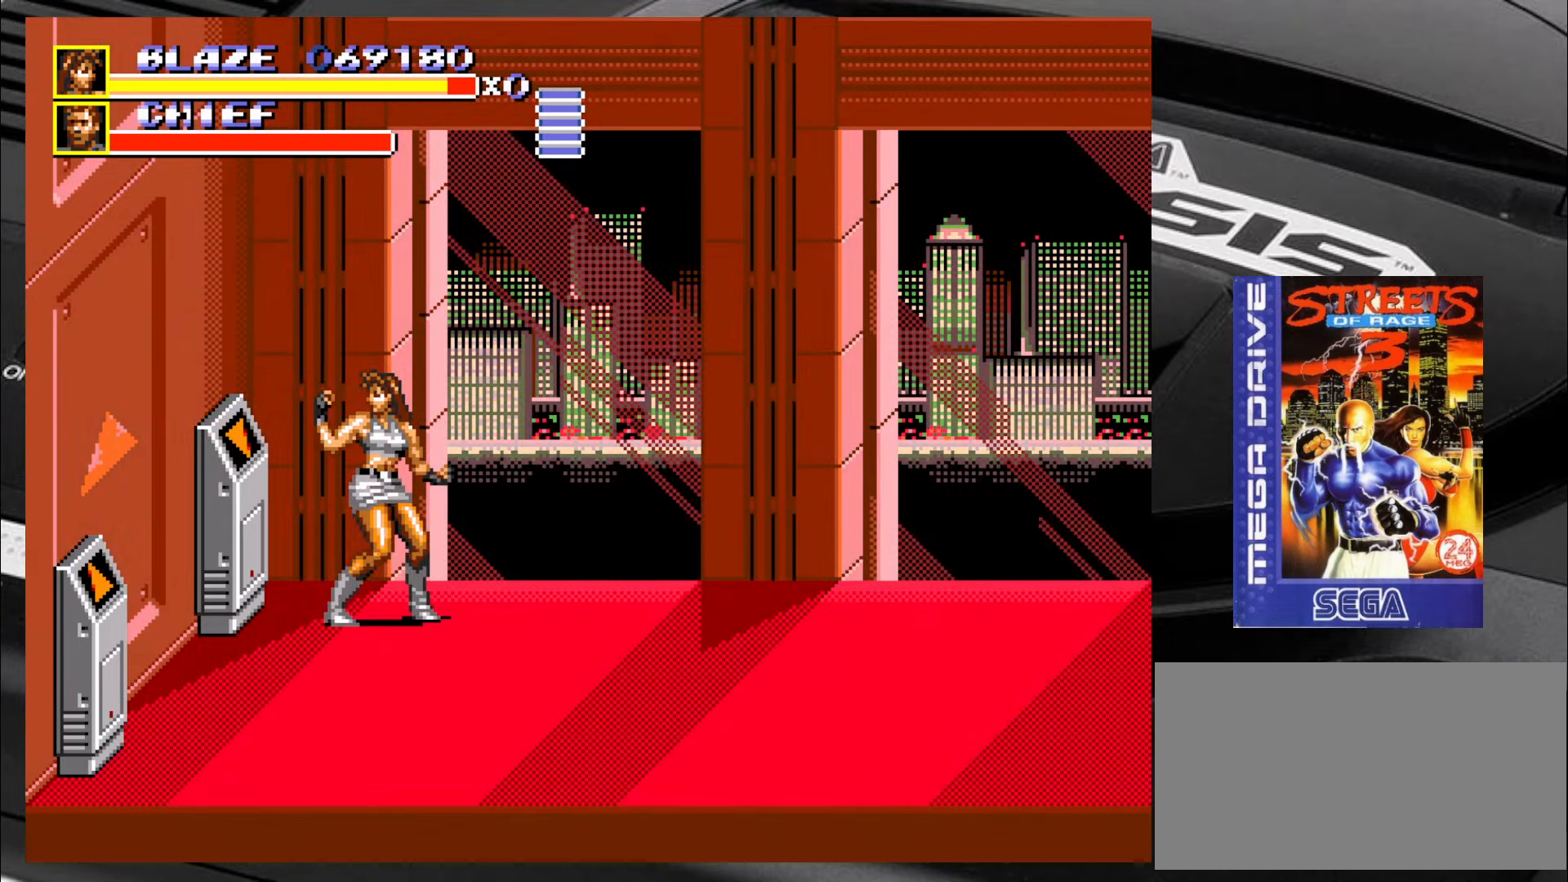
{"buttons": ["CIRCLE"], "left_stick": "center", "events": [[150, "CIRCLE", "down"], [317, "CIRCLE", "up"], [434, "CIRCLE", "down"]]}
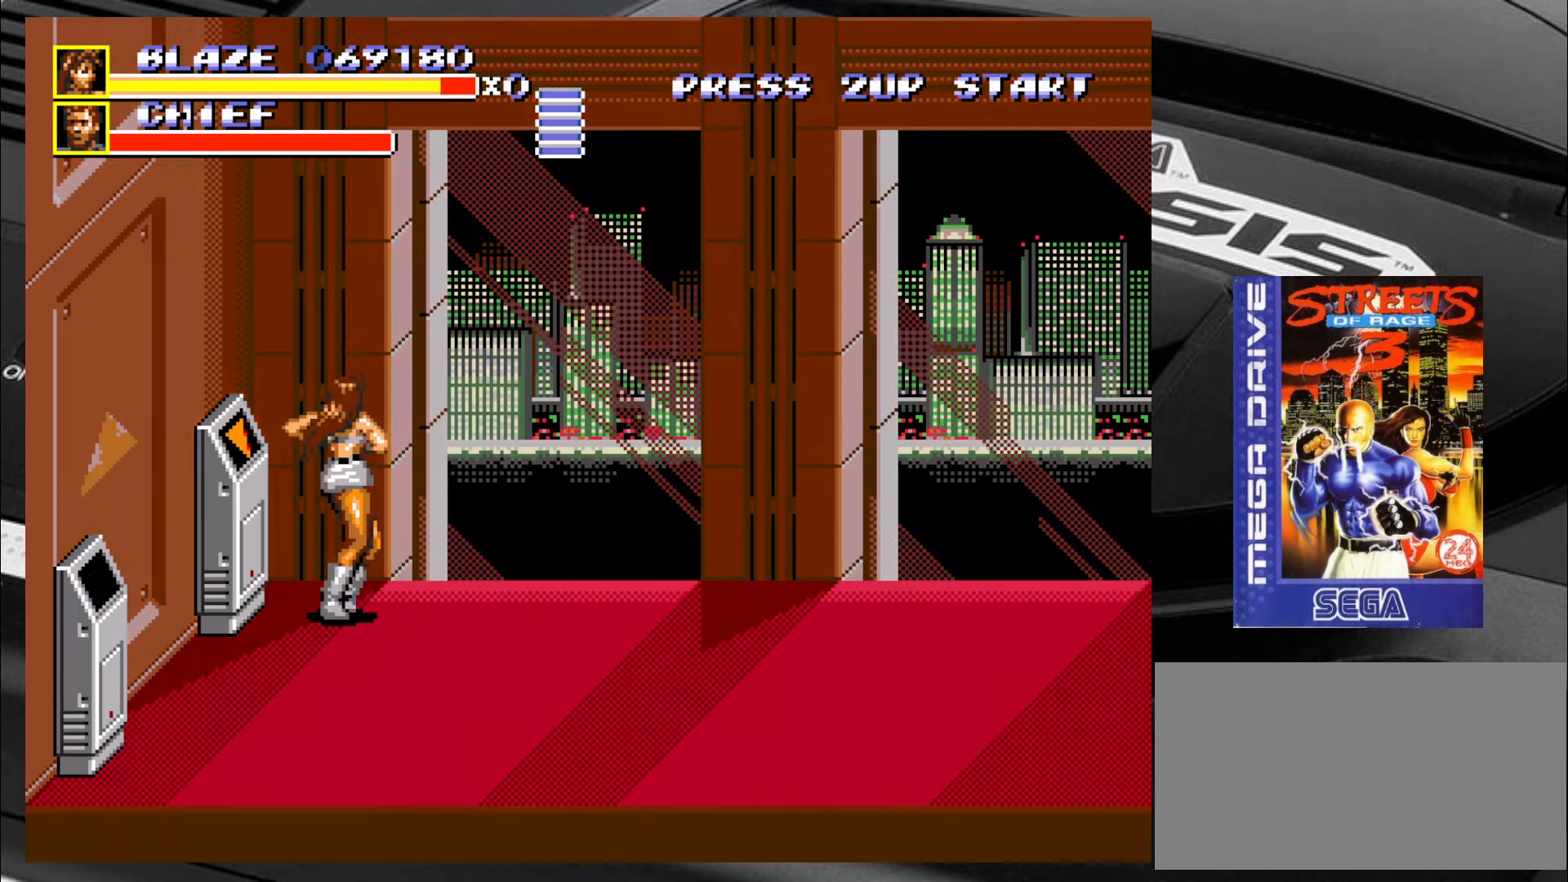
{"buttons": [], "left_stick": "center", "events": [[50, "CIRCLE", "up"]]}
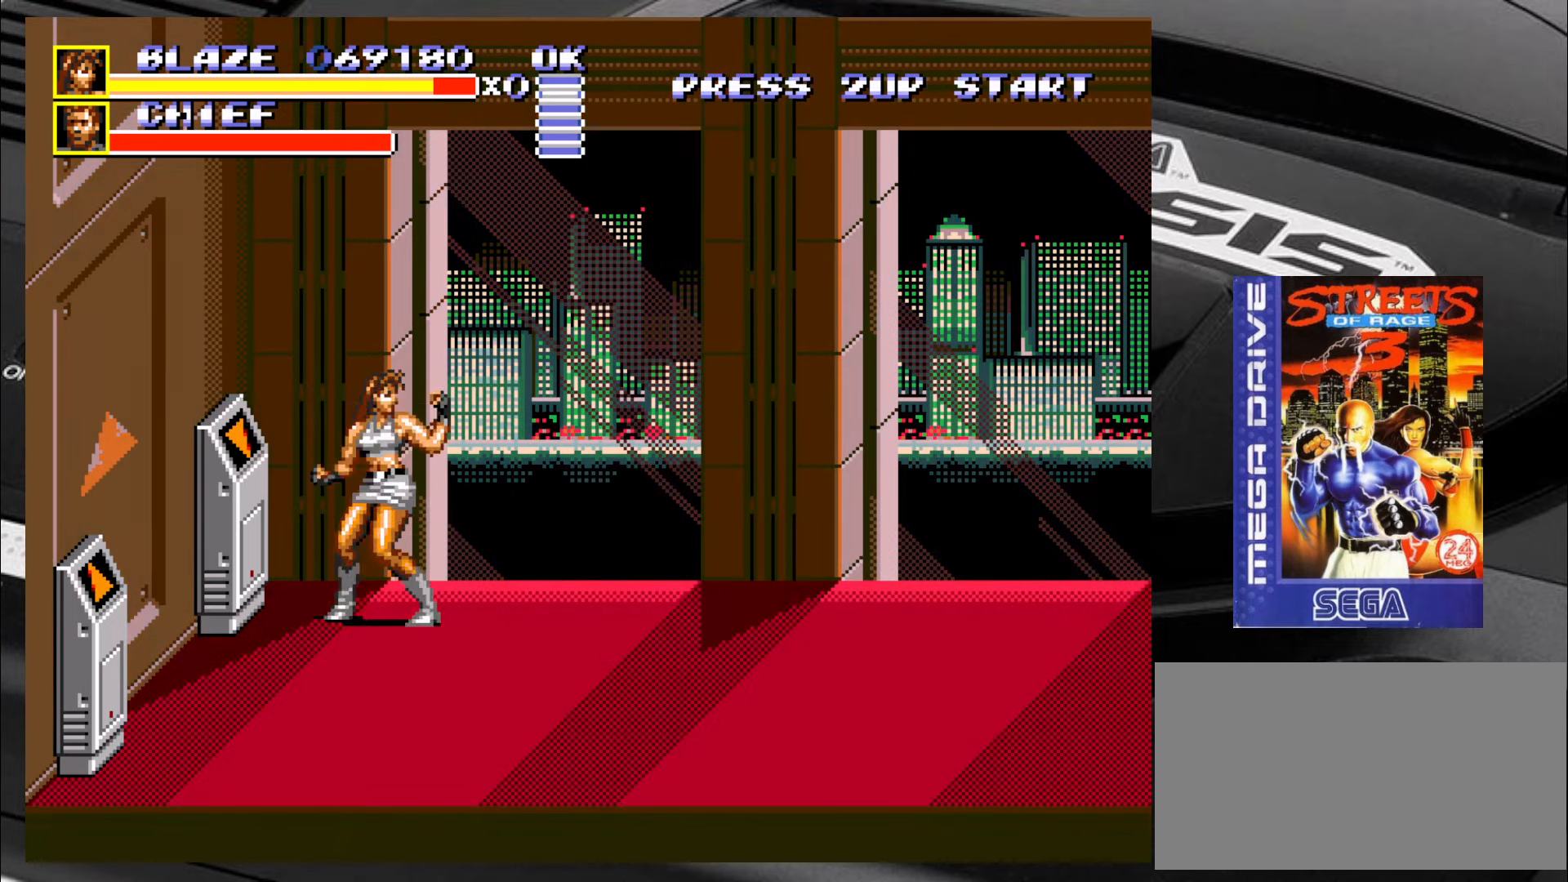
{"buttons": [], "left_stick": "down-right", "events": [[50, "left_stick", "right"], [467, "left_stick", "down-right"]]}
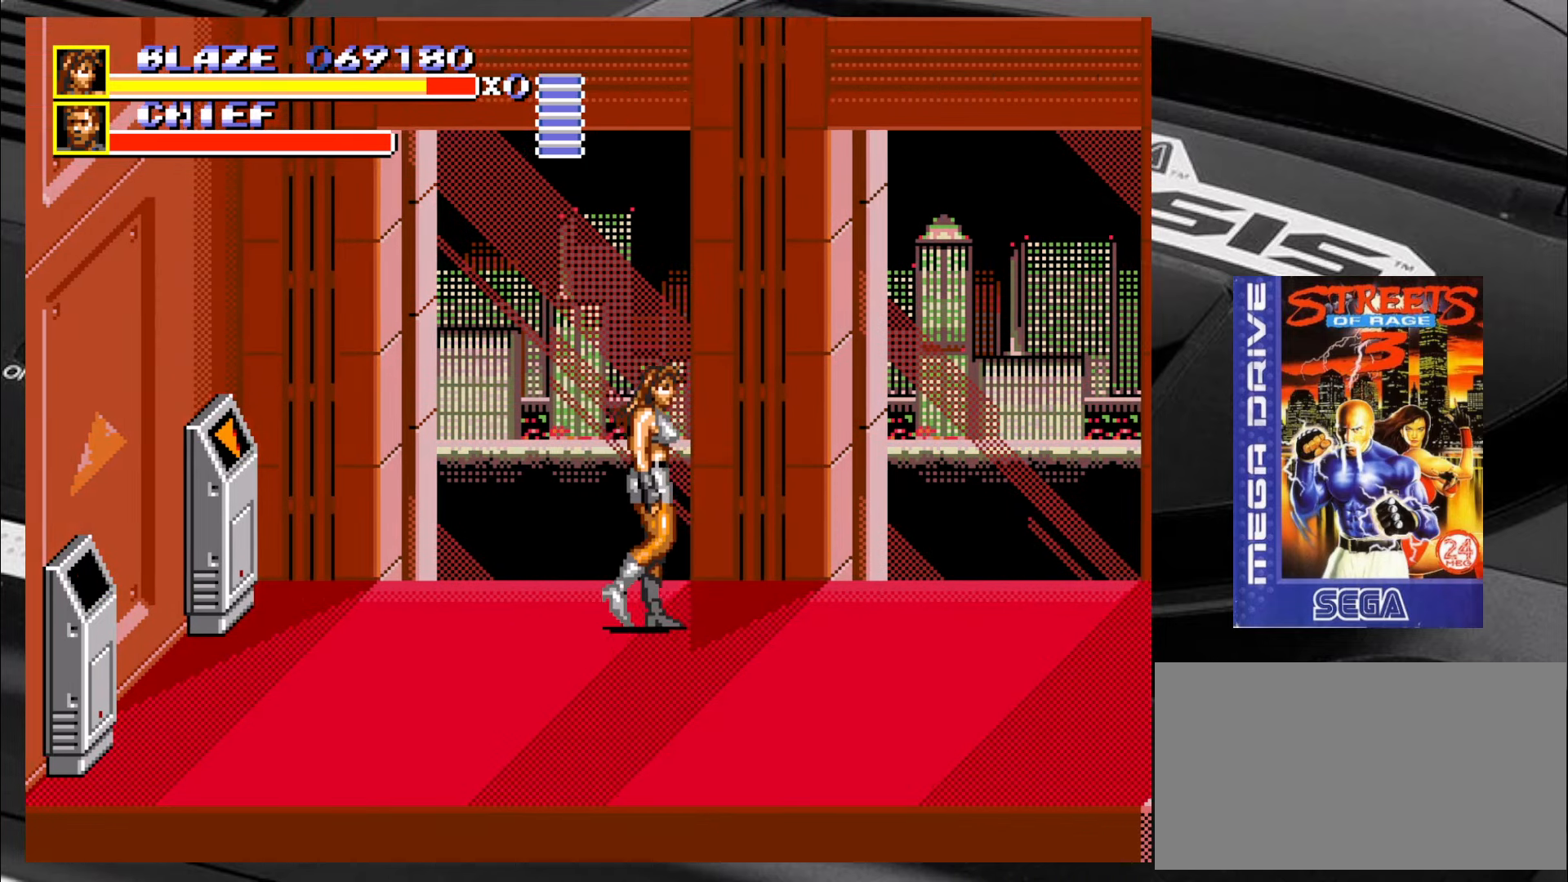
{"buttons": [], "left_stick": "center", "events": [[300, "left_stick", "right"], [450, "left_stick", "center"]]}
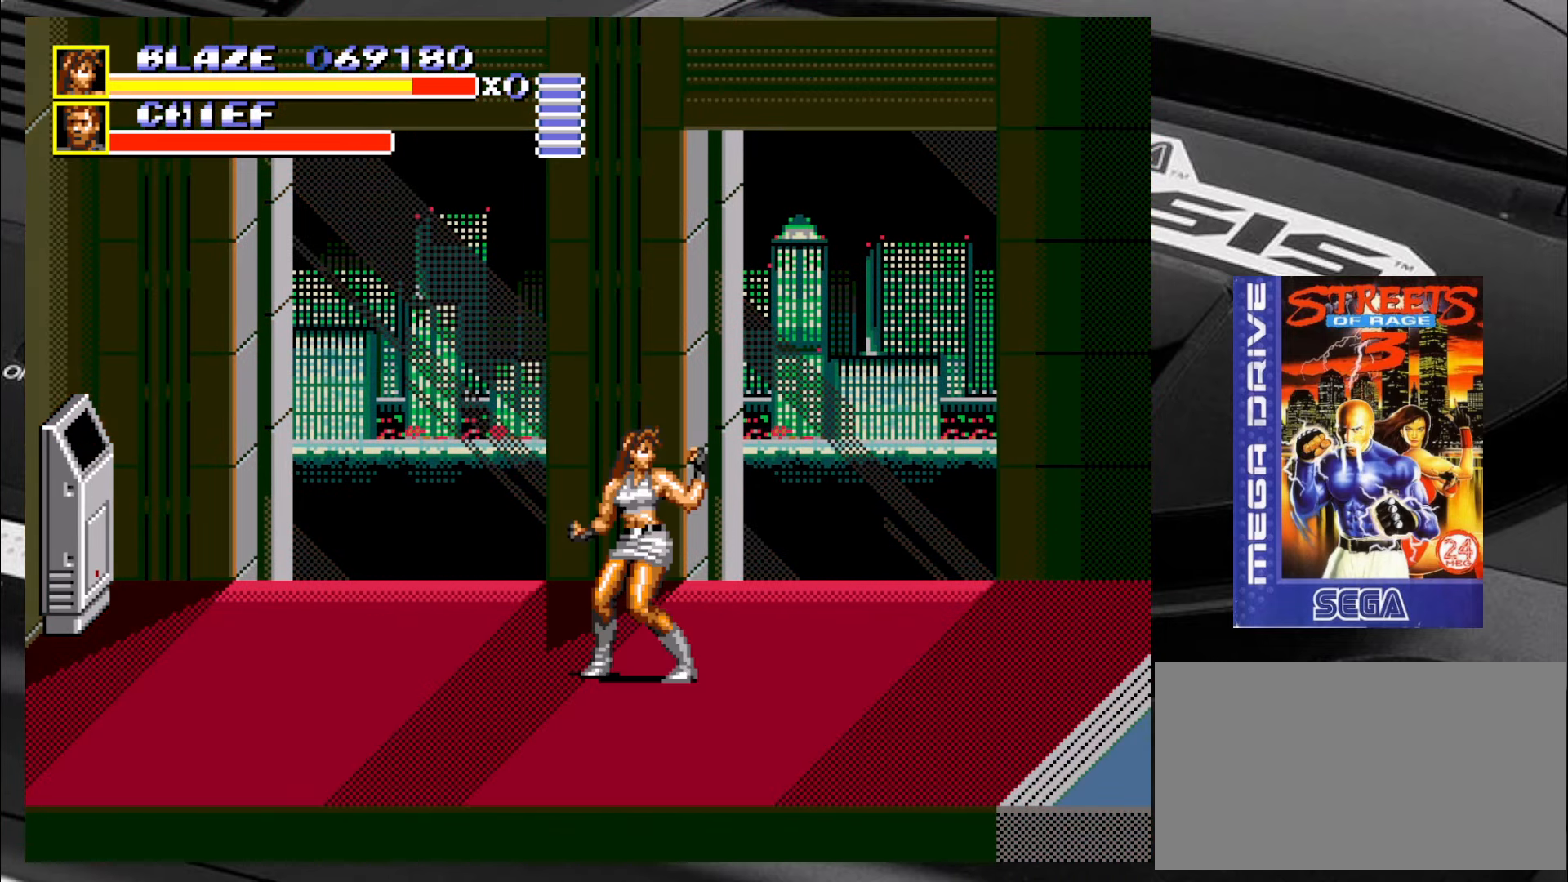
{"buttons": [], "left_stick": "right", "events": [[50, "left_stick", "right"]]}
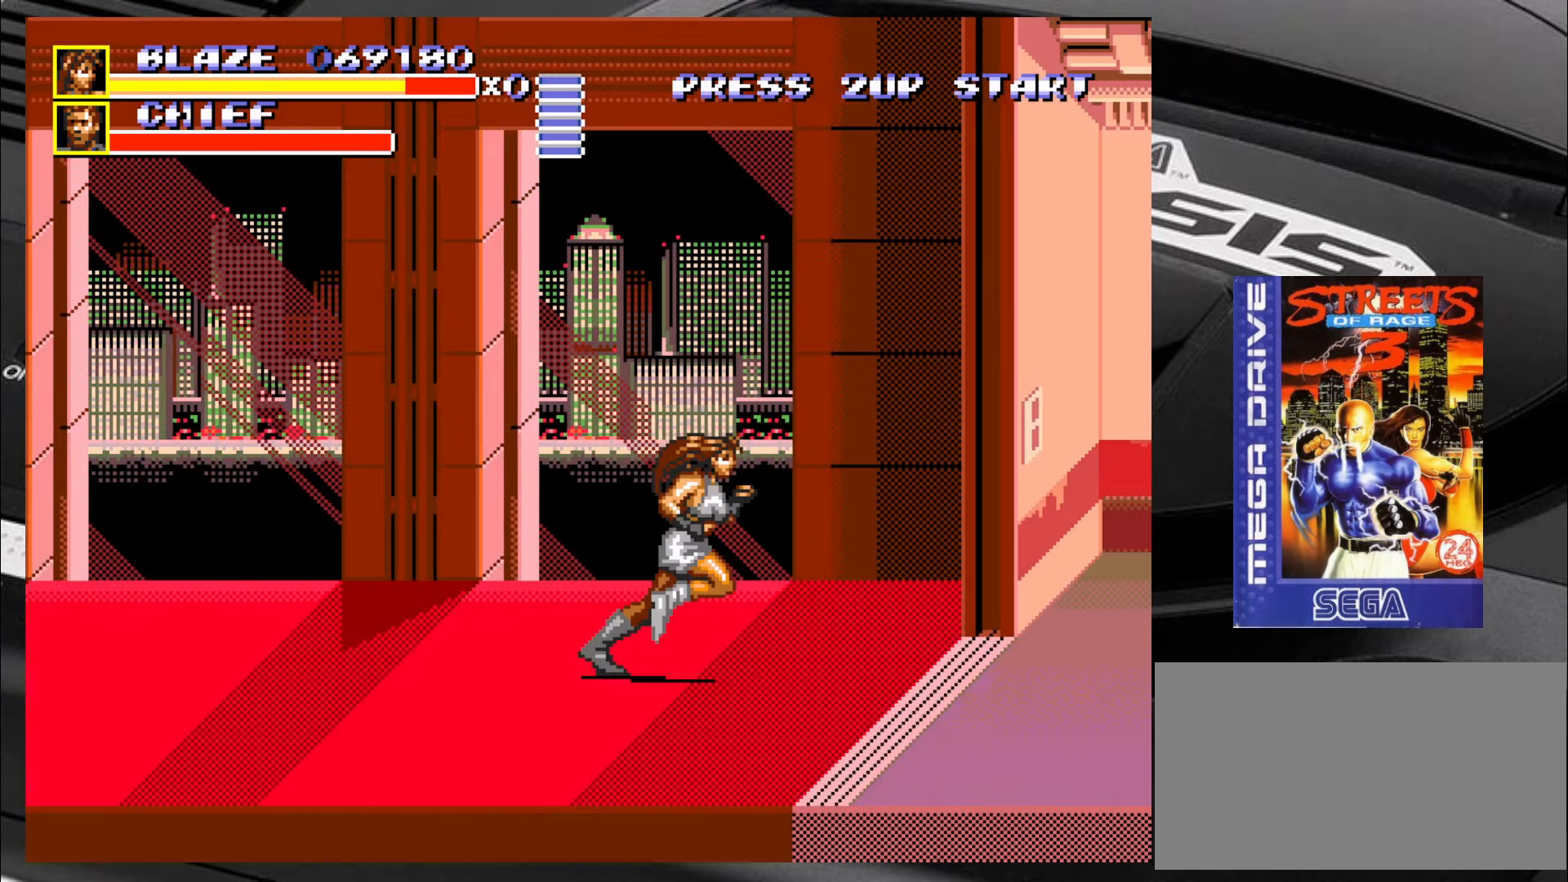
{"buttons": [], "left_stick": "right", "events": []}
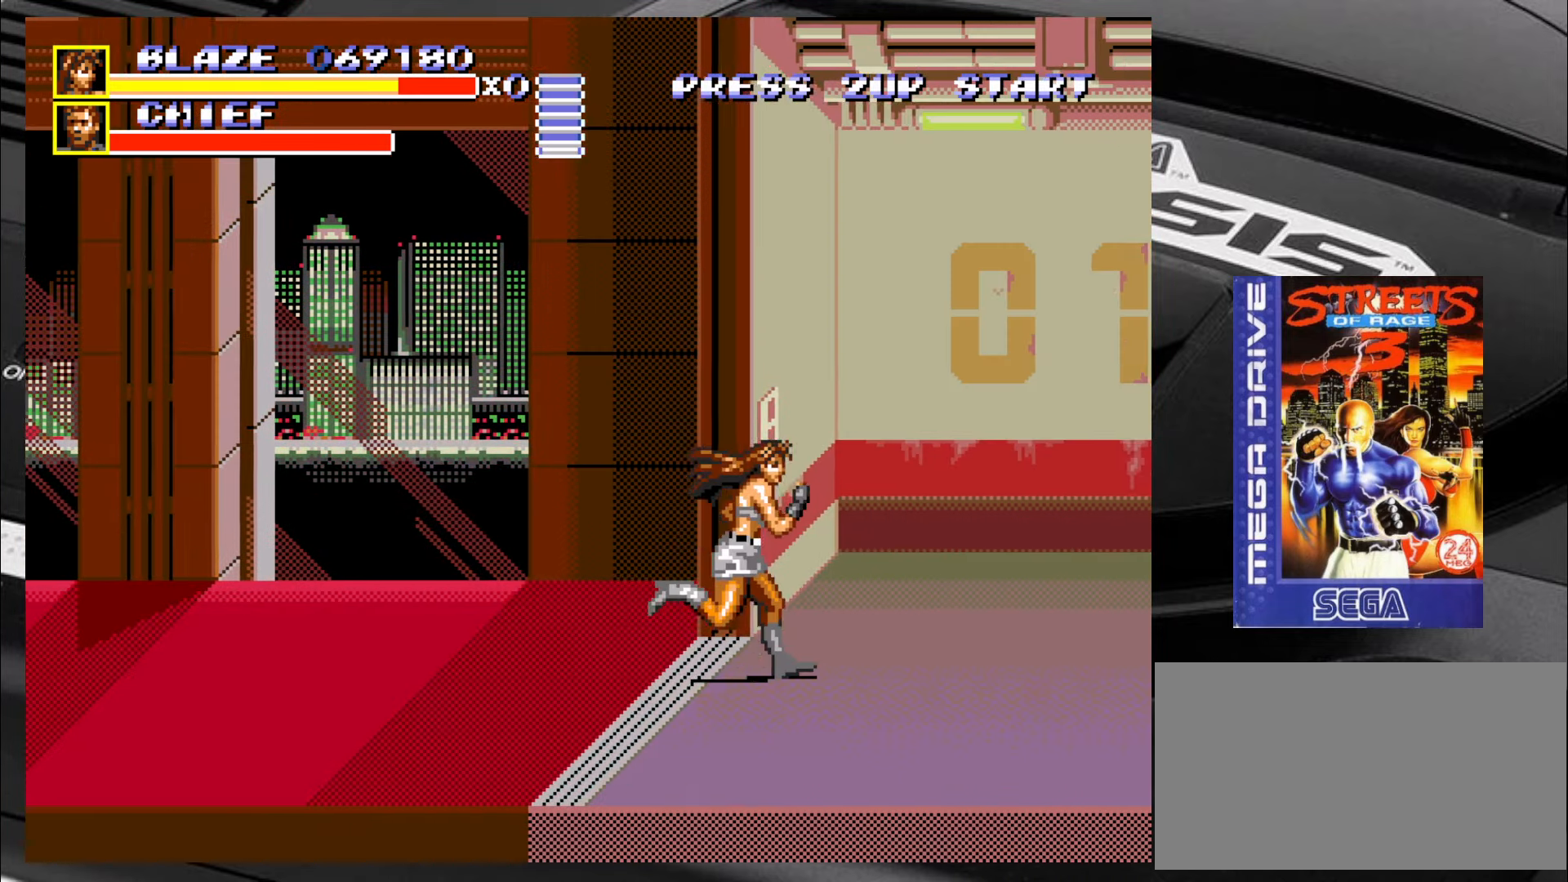
{"buttons": [], "left_stick": "right", "events": []}